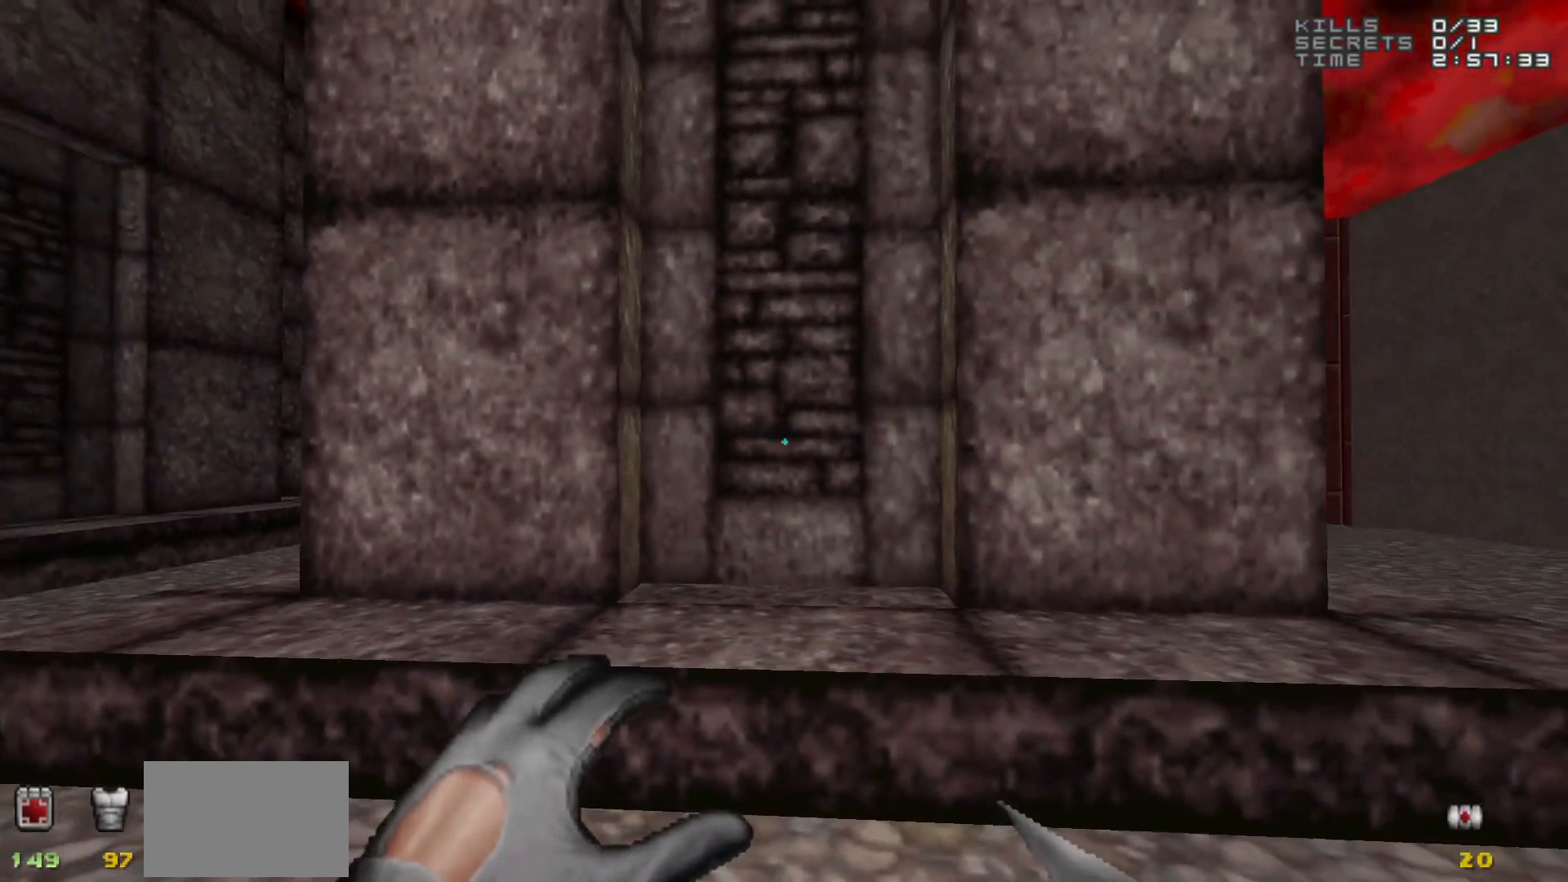
Gameplay with keyboard and mouse; each line is a JSON object with the keys and mouse buttons held at the frame after it. "events" lists presses ("down") and releases ("up") of "1", "2", "3", "4", "5", "a", "alt", "c", "caps_lock", "ctrl", "d", "e", "f", "g", "q", "r", "s", "shift", "space", "t", "tab", "v", "w", "x", "z", "mouse_left", "mouse_wheel" and "mouse_right" between this image and that frame as [ms after this image, input, new state], when the widget could be followed in between. "mouse_left", "mouse_wheel", "mouse_right" = the "left", "wheel", "right" buttons of the "mouse" list. No other keys are recorded. "wheel" means that the mouse wheel is clicked or scrolled. Not read: mouse_move.
{"keys": [], "mouse": [], "events": [[250, "a", "down"], [300, "a", "up"]]}
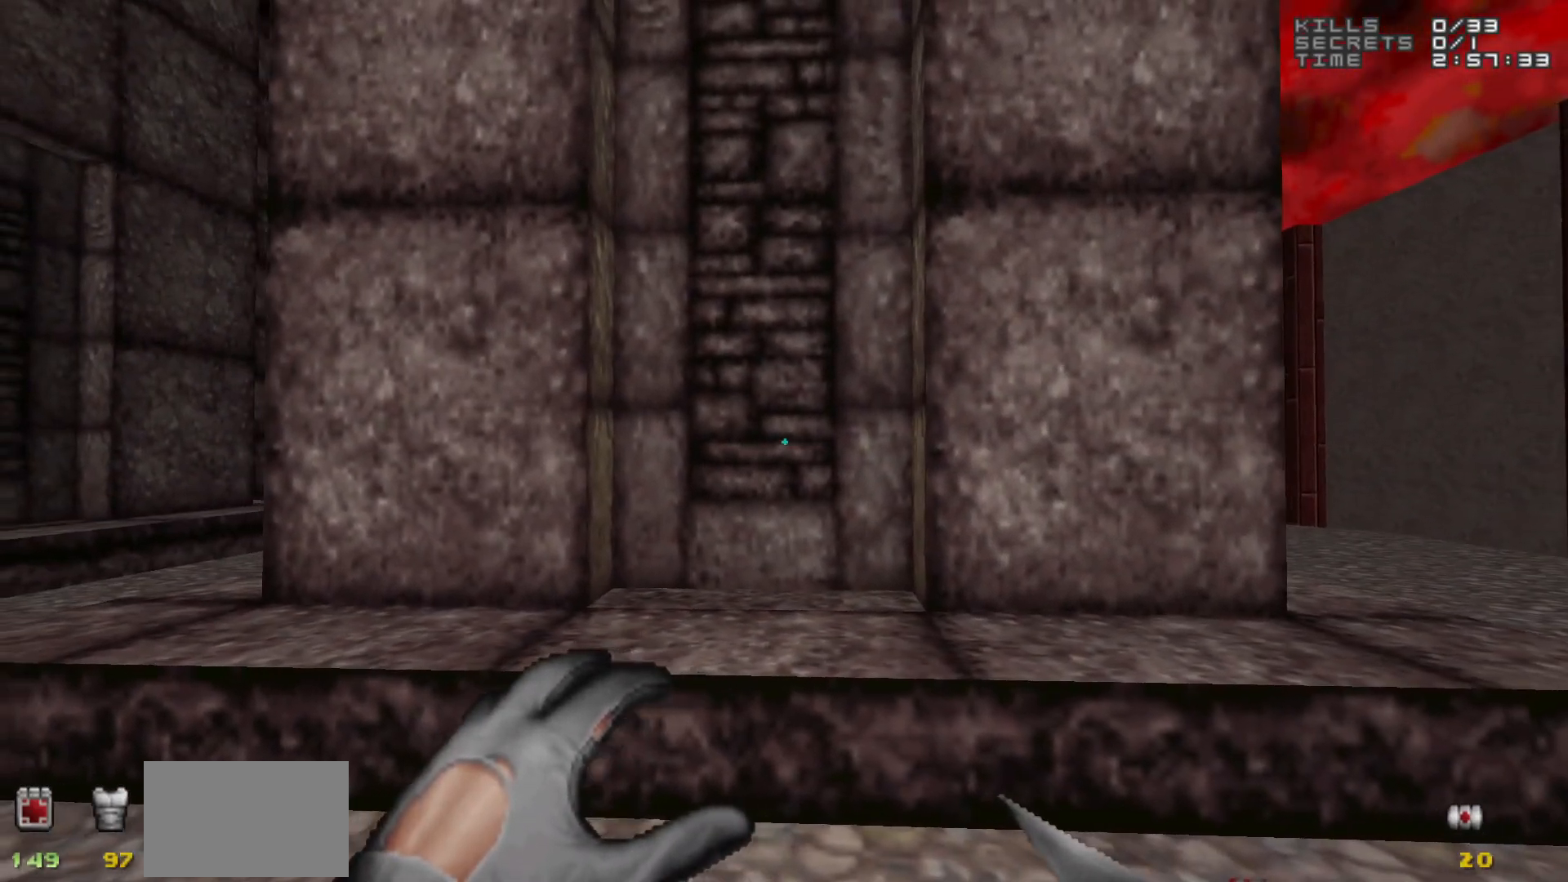
{"keys": ["tab"], "mouse": [], "events": [[317, "tab", "down"], [367, "tab", "up"], [450, "tab", "down"]]}
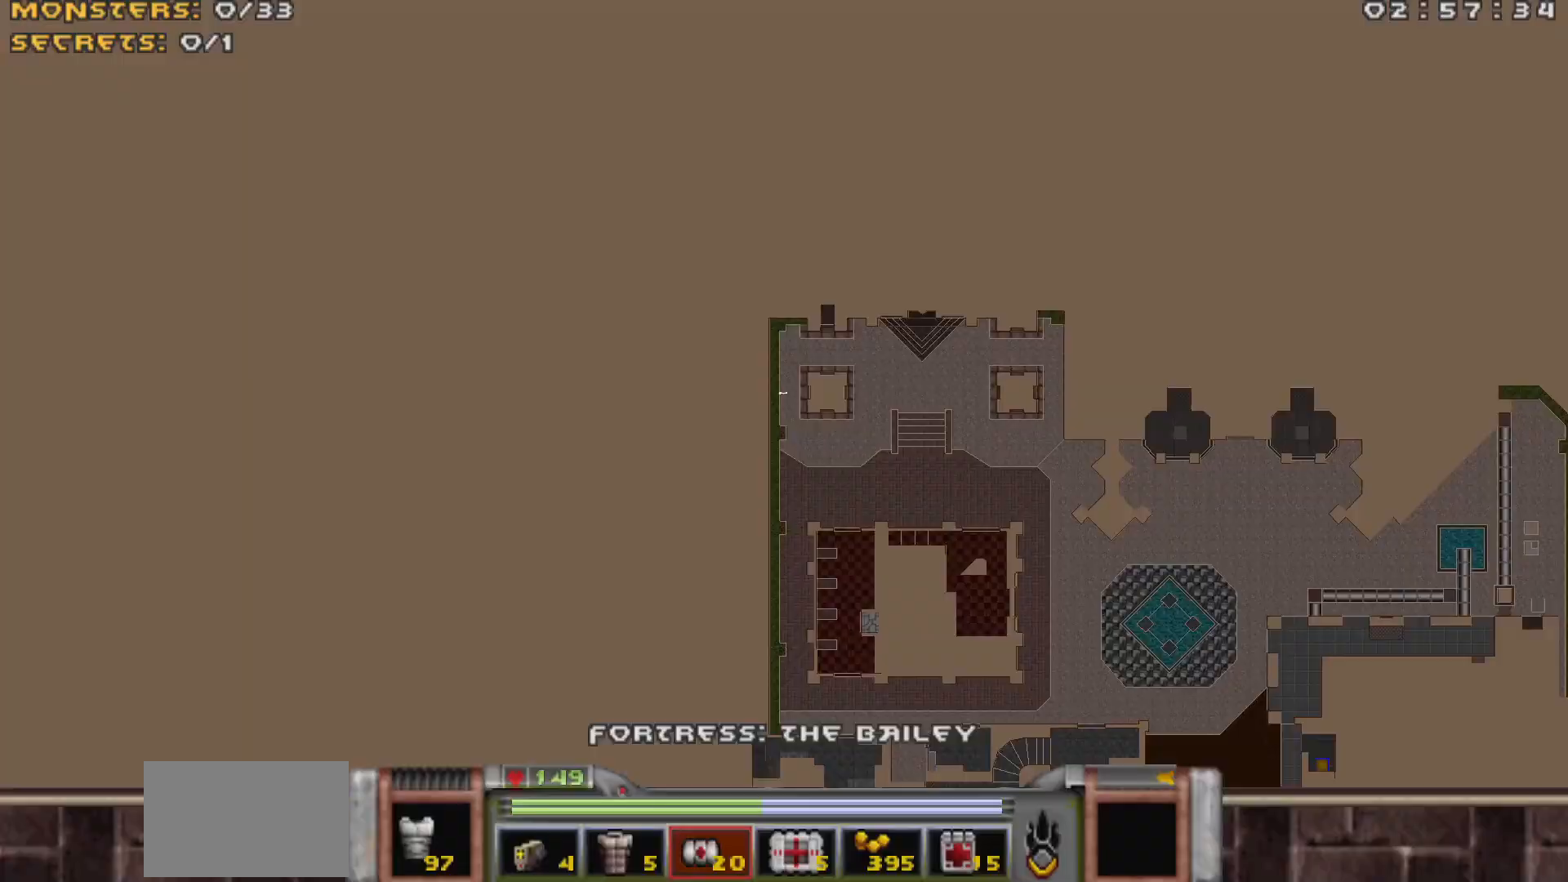
{"keys": [], "mouse": [], "events": [[33, "tab", "up"]]}
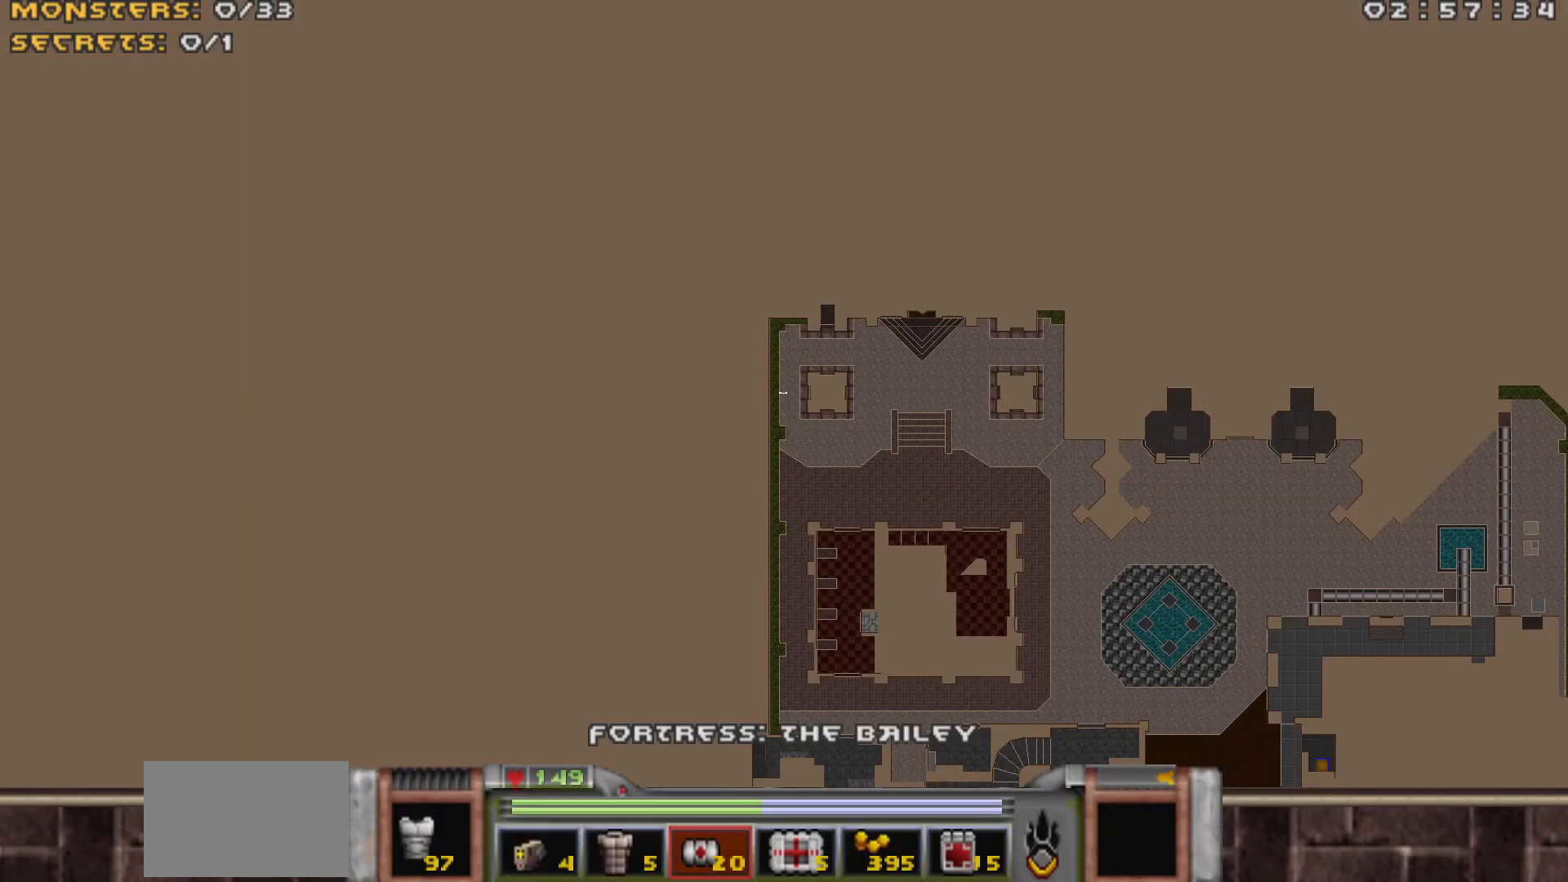
{"keys": [], "mouse": [], "events": []}
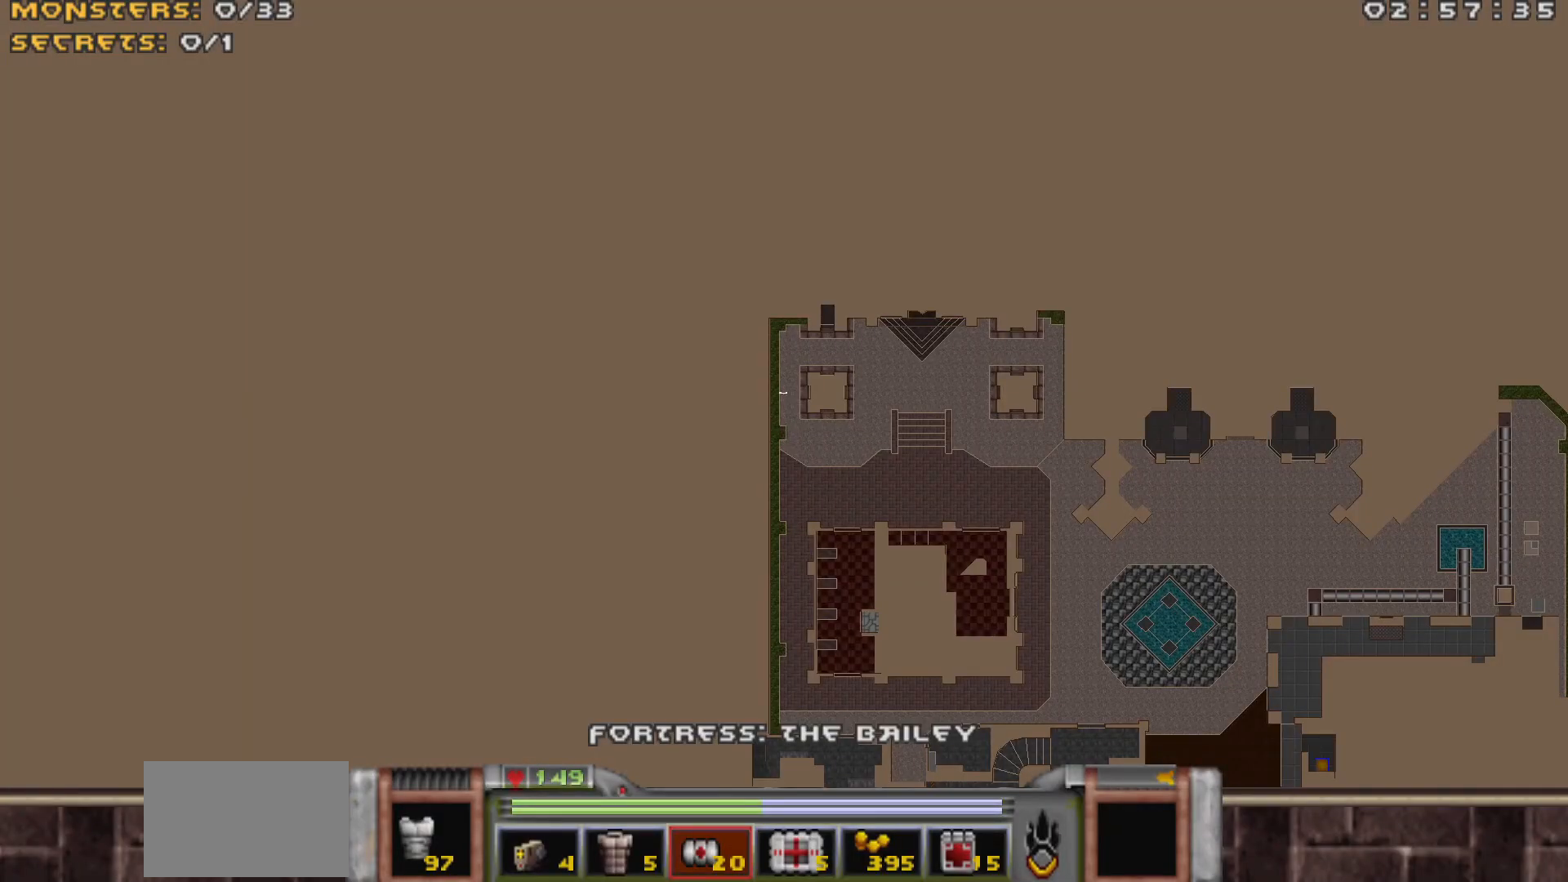
{"keys": [], "mouse": [], "events": []}
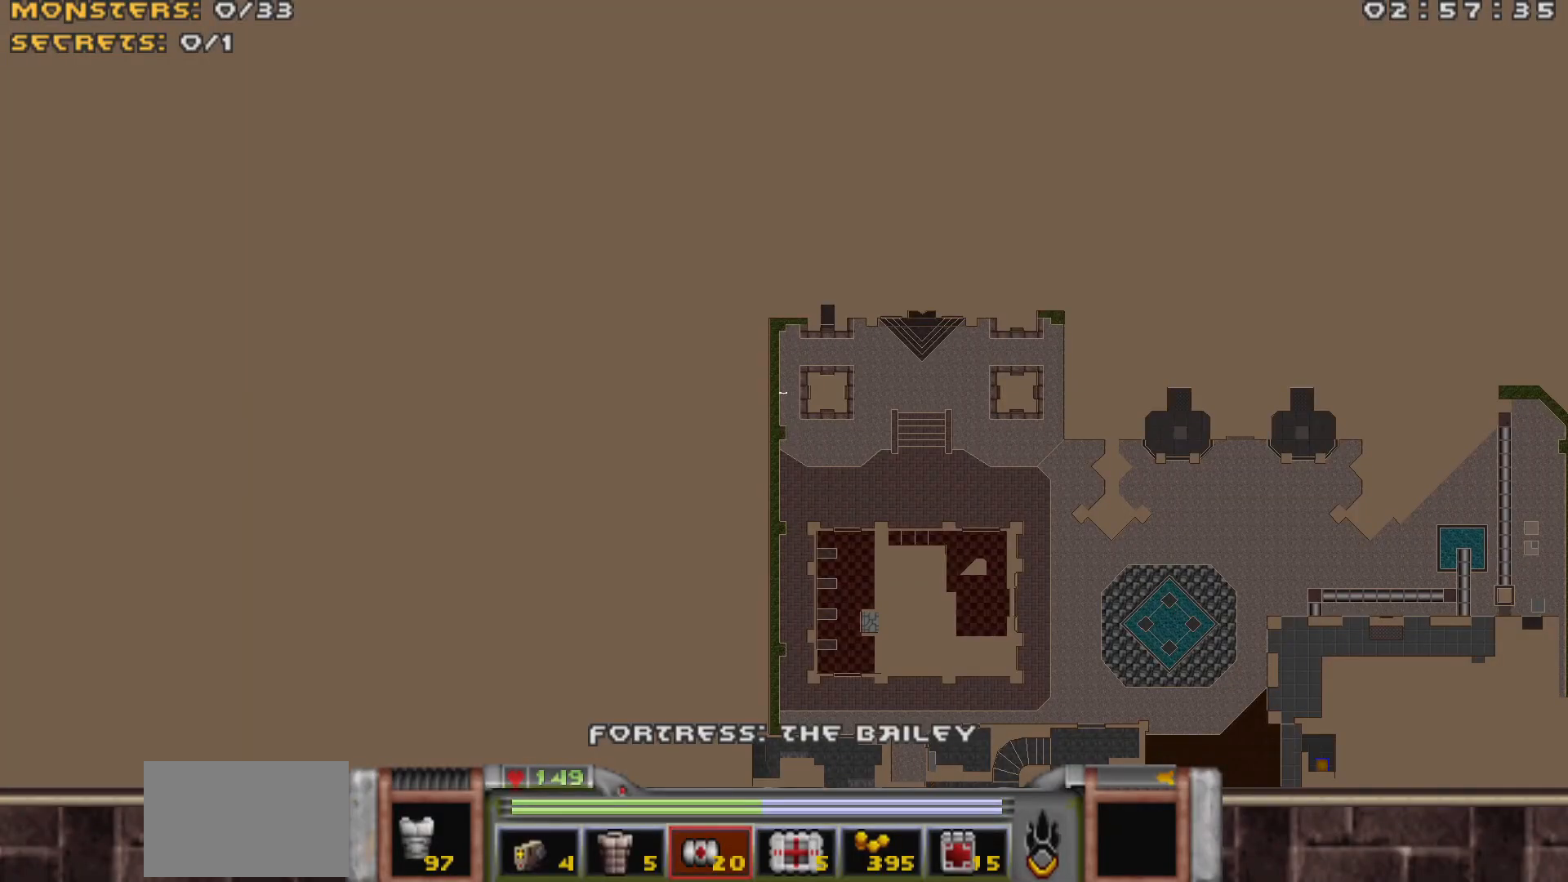
{"keys": [], "mouse": [], "events": []}
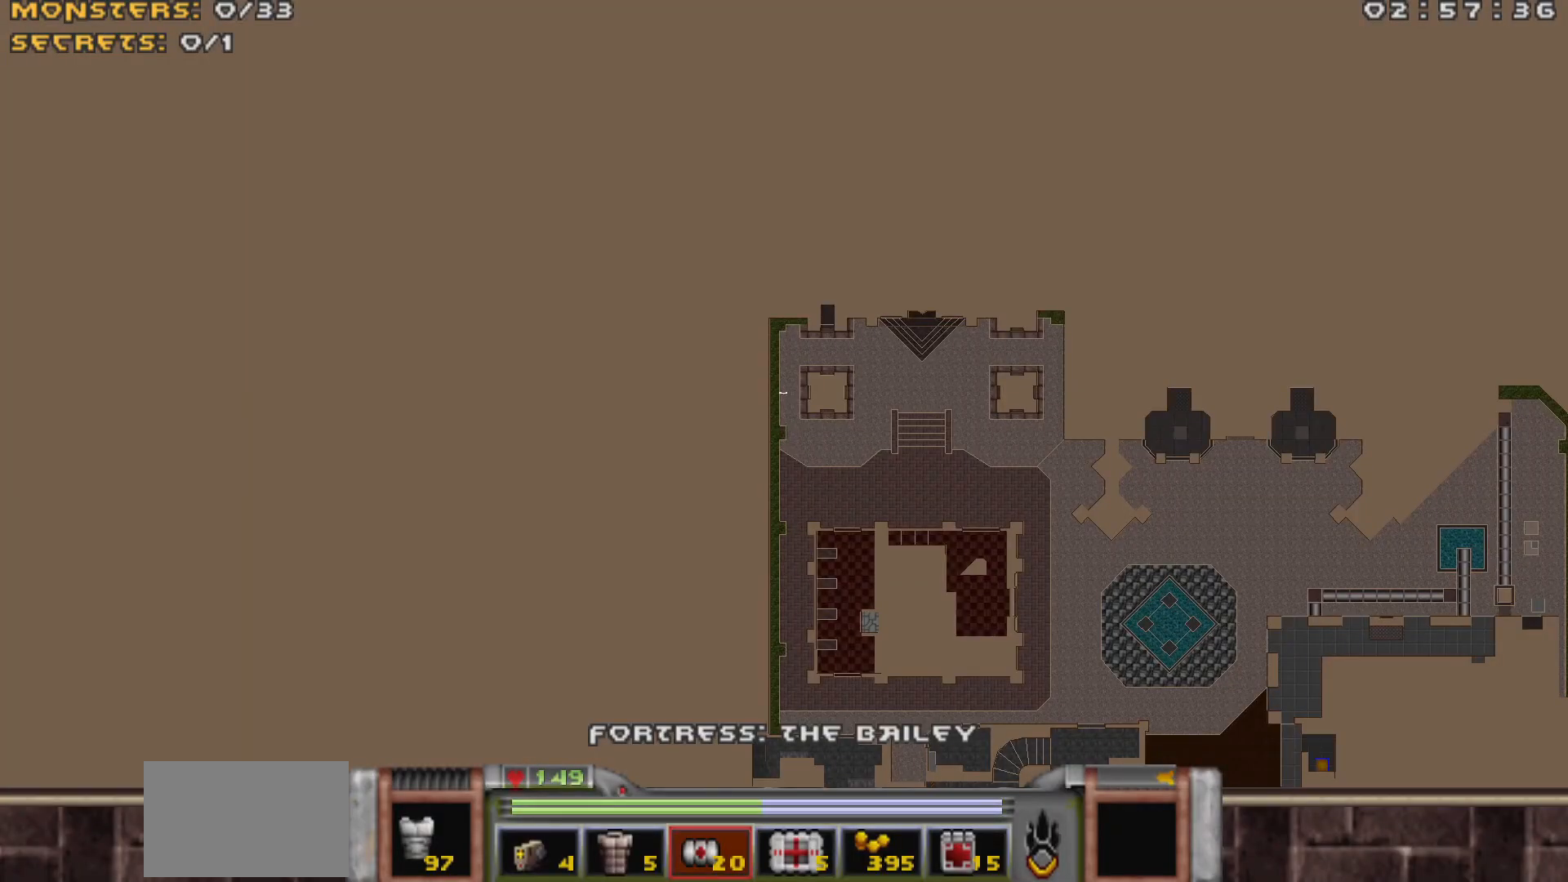
{"keys": [], "mouse": [], "events": []}
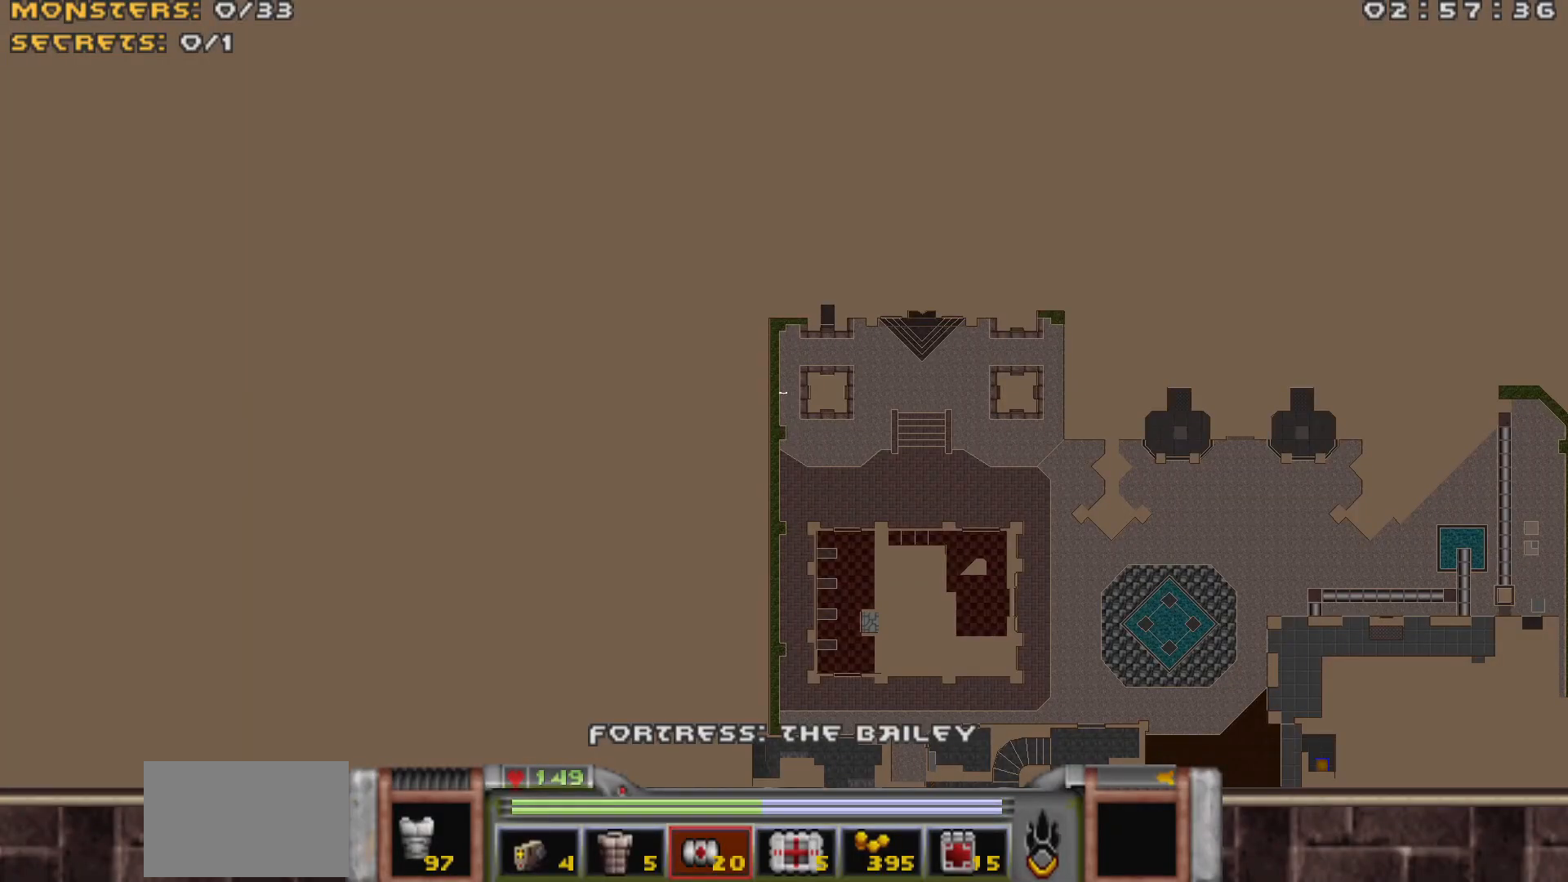
{"keys": [], "mouse": [], "events": []}
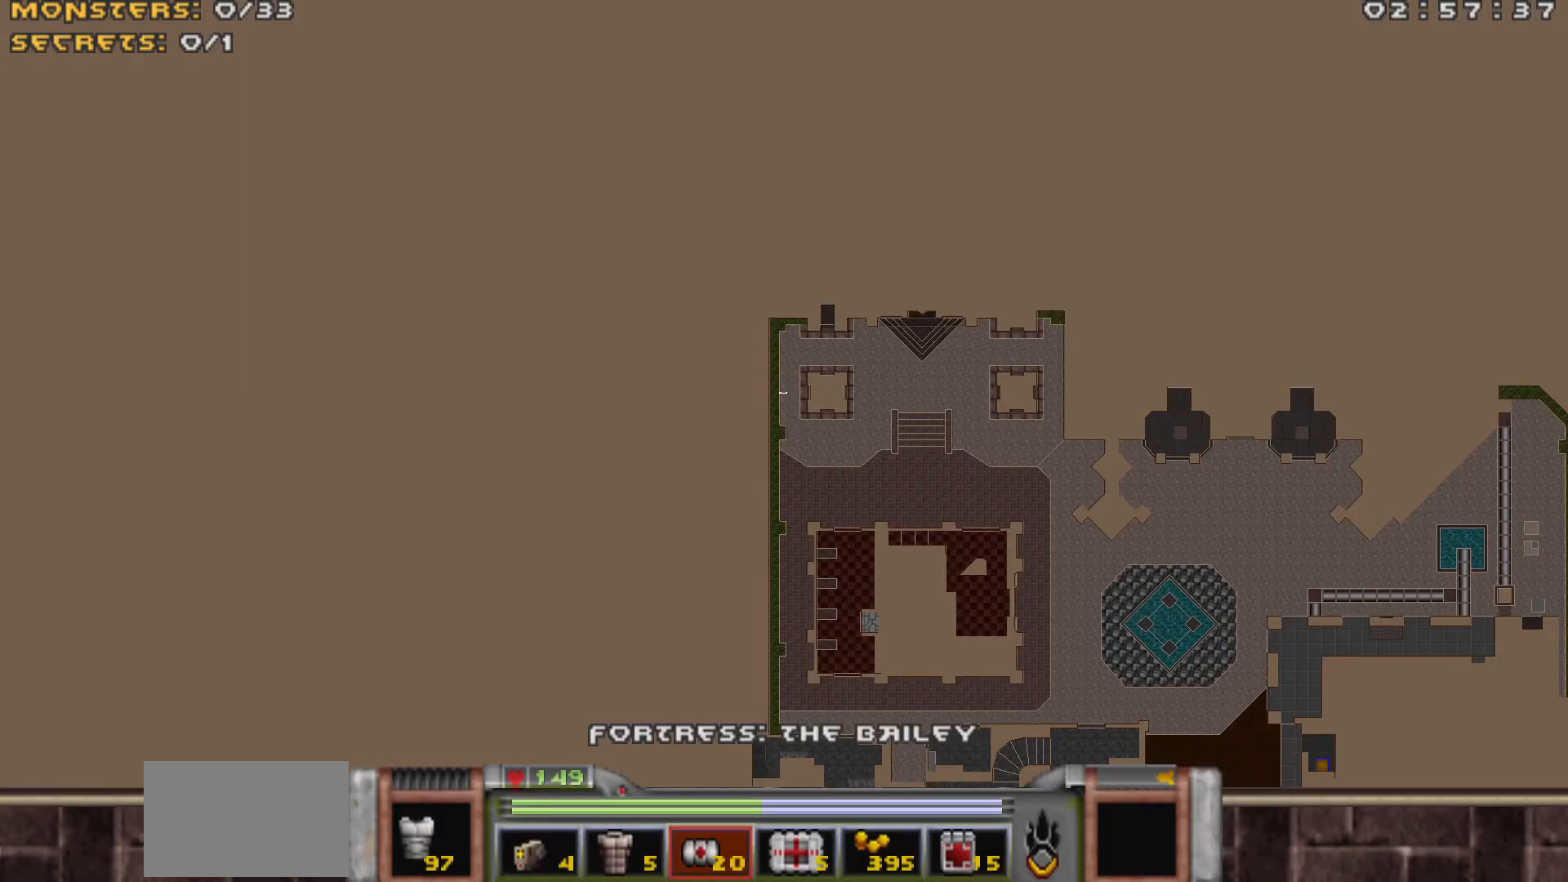
{"keys": [], "mouse": [], "events": [[233, "tab", "down"], [333, "tab", "up"]]}
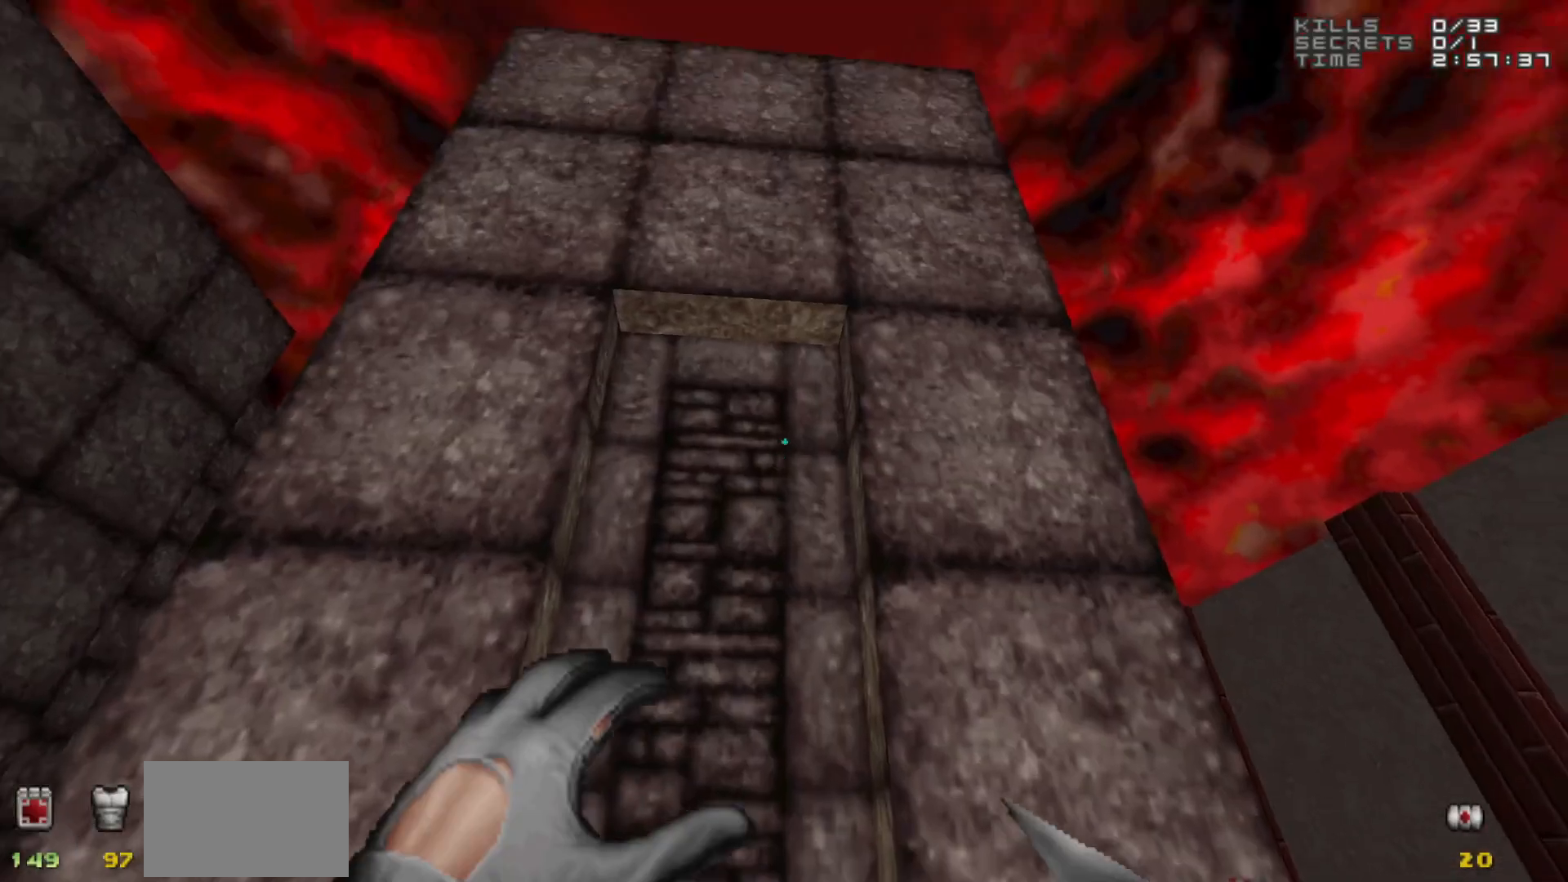
{"keys": ["a"], "mouse": [], "events": [[200, "a", "down"]]}
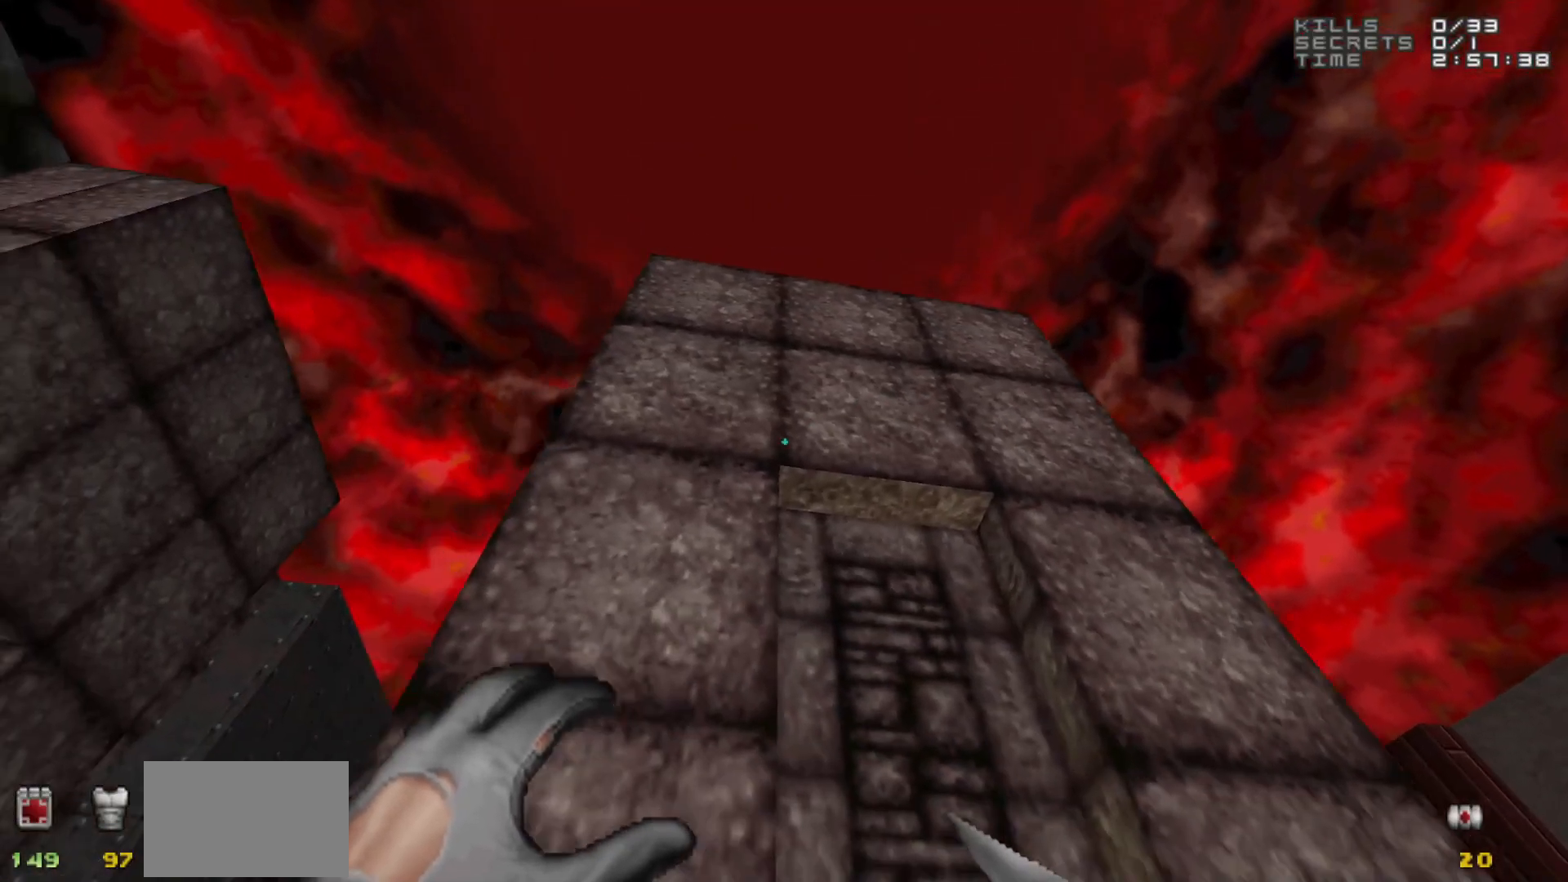
{"keys": ["d"], "mouse": [], "events": [[67, "s", "down"], [117, "a", "up"], [217, "s", "up"], [500, "d", "down"]]}
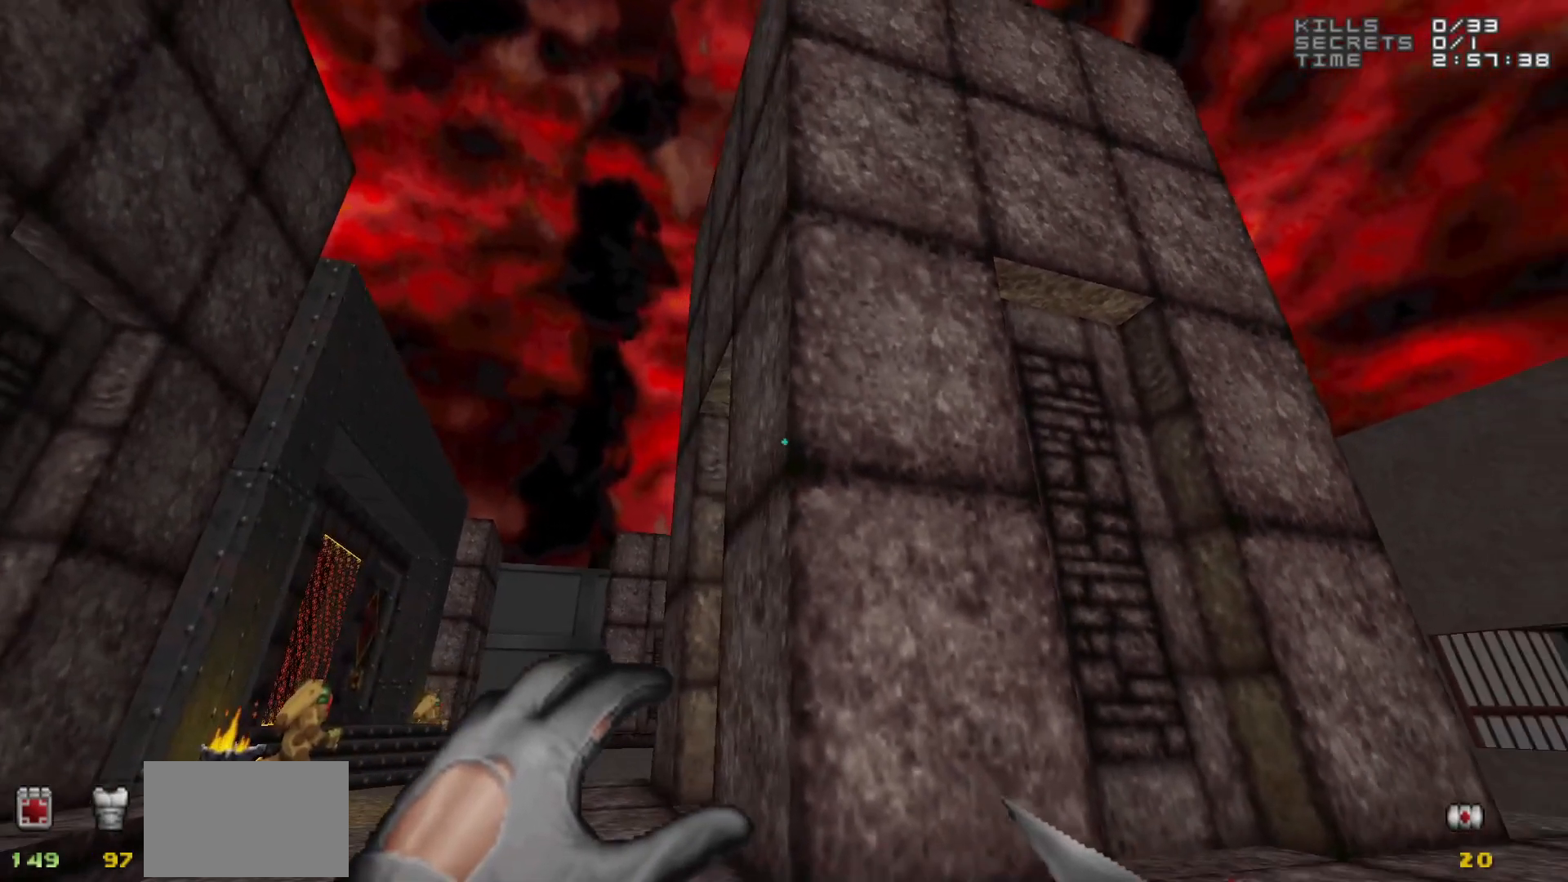
{"keys": [], "mouse": [], "events": [[50, "d", "up"], [183, "d", "down"], [417, "d", "up"]]}
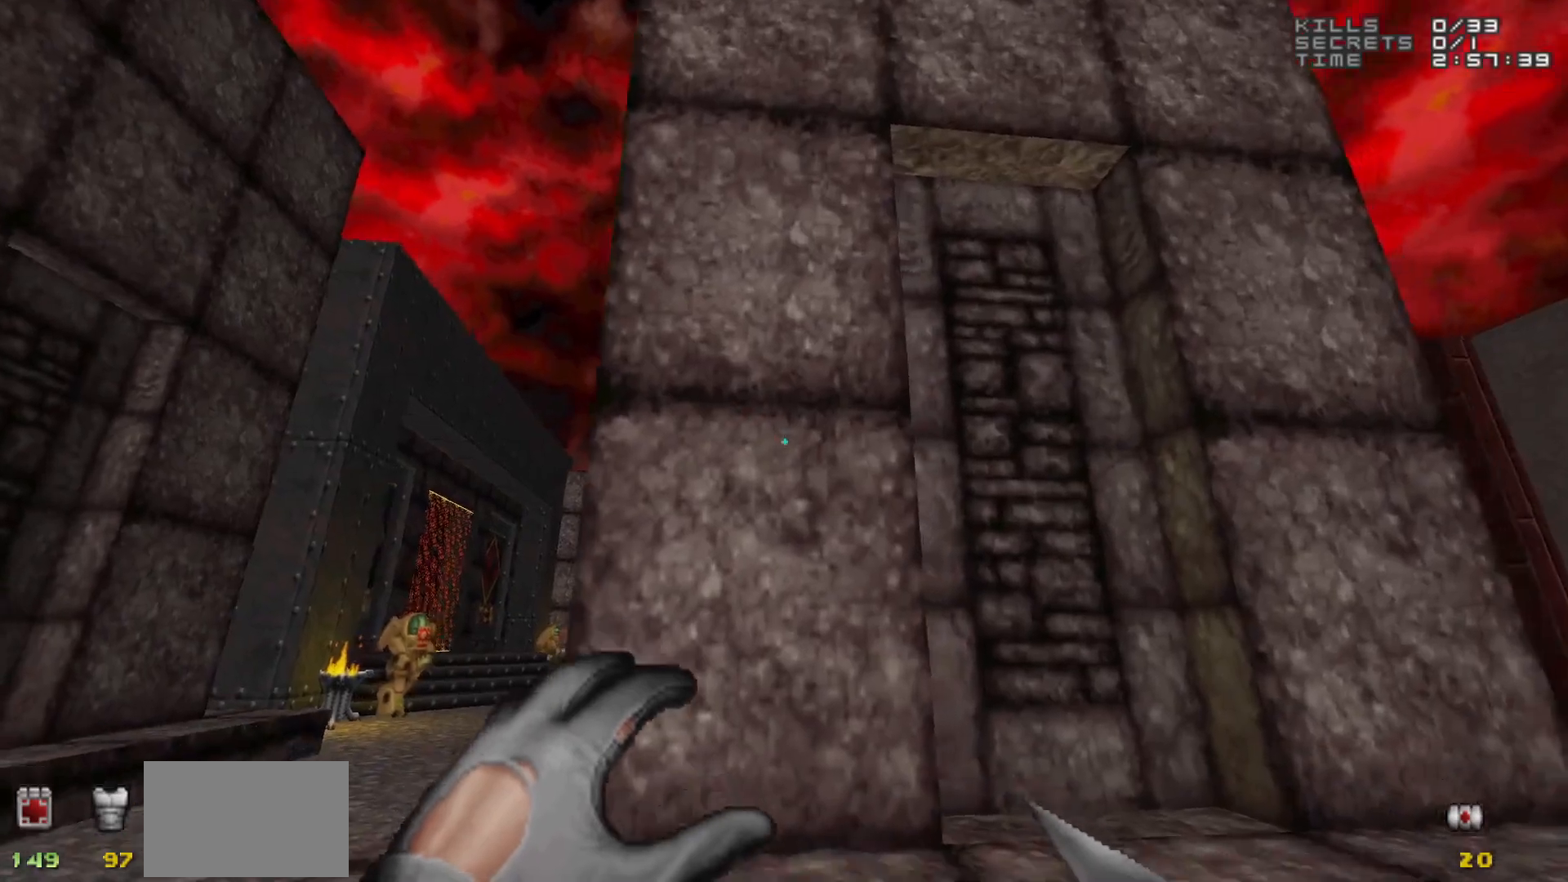
{"keys": ["tab"], "mouse": [], "events": [[350, "tab", "down"], [400, "tab", "up"], [483, "tab", "down"]]}
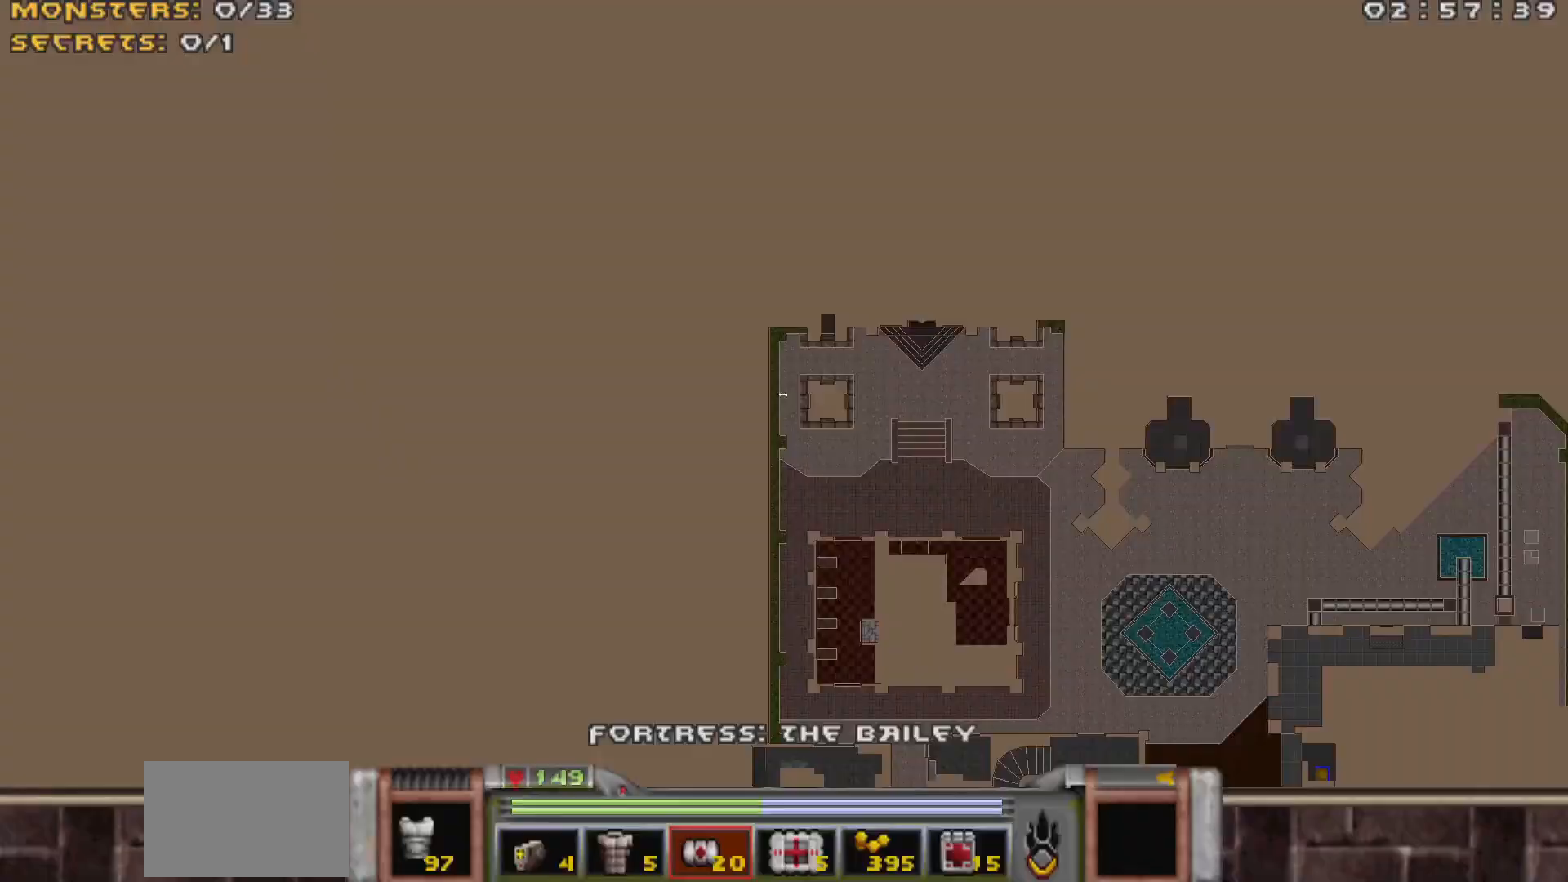
{"keys": [], "mouse": [], "events": [[67, "tab", "up"]]}
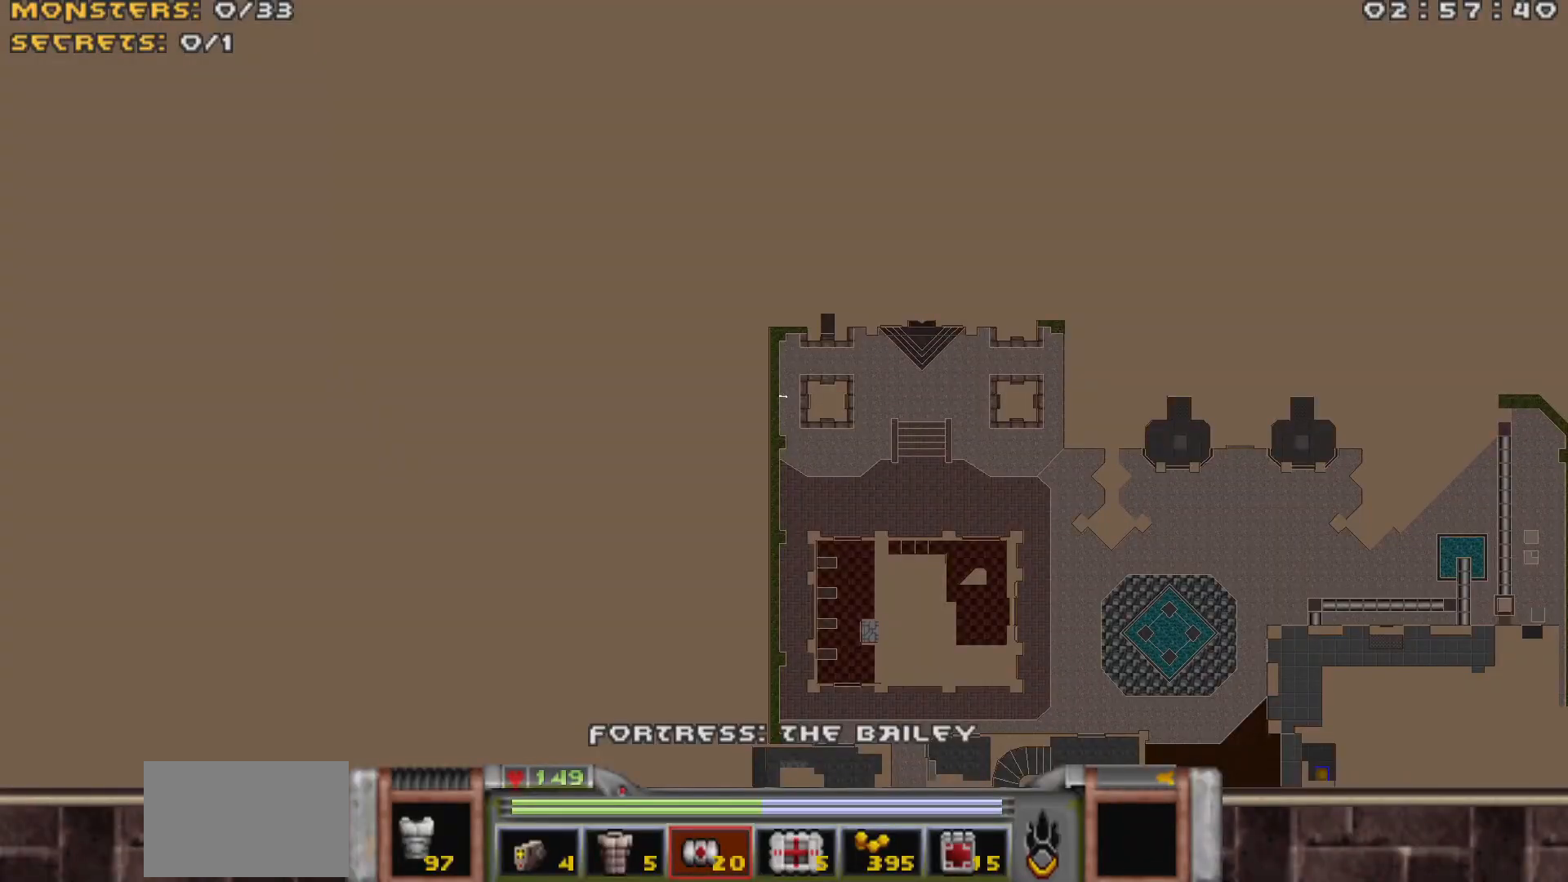
{"keys": [], "mouse": [], "events": []}
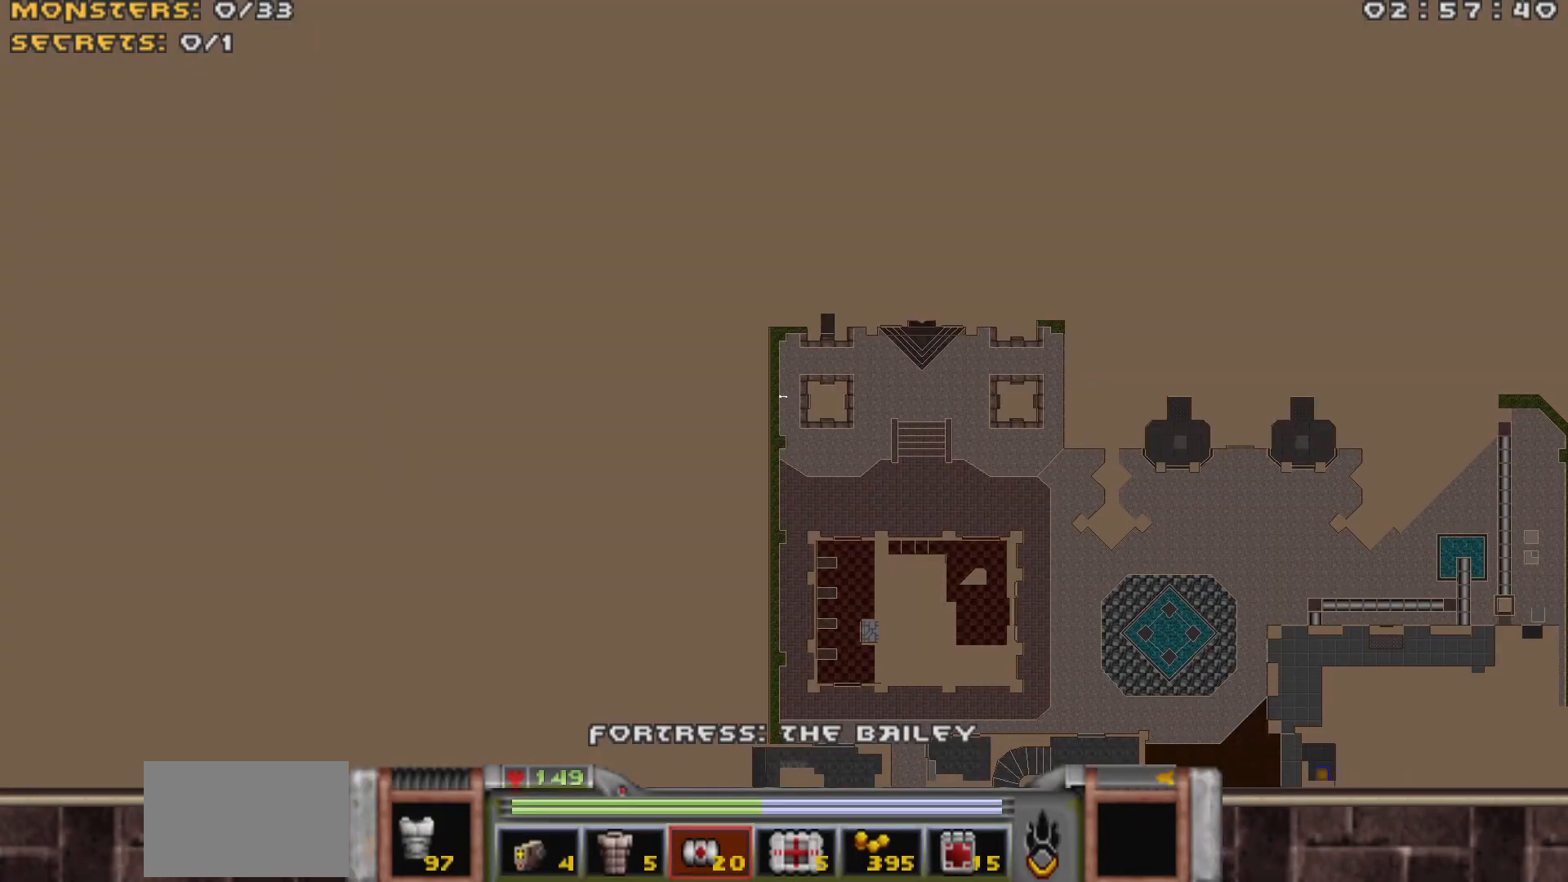
{"keys": [], "mouse": [], "events": []}
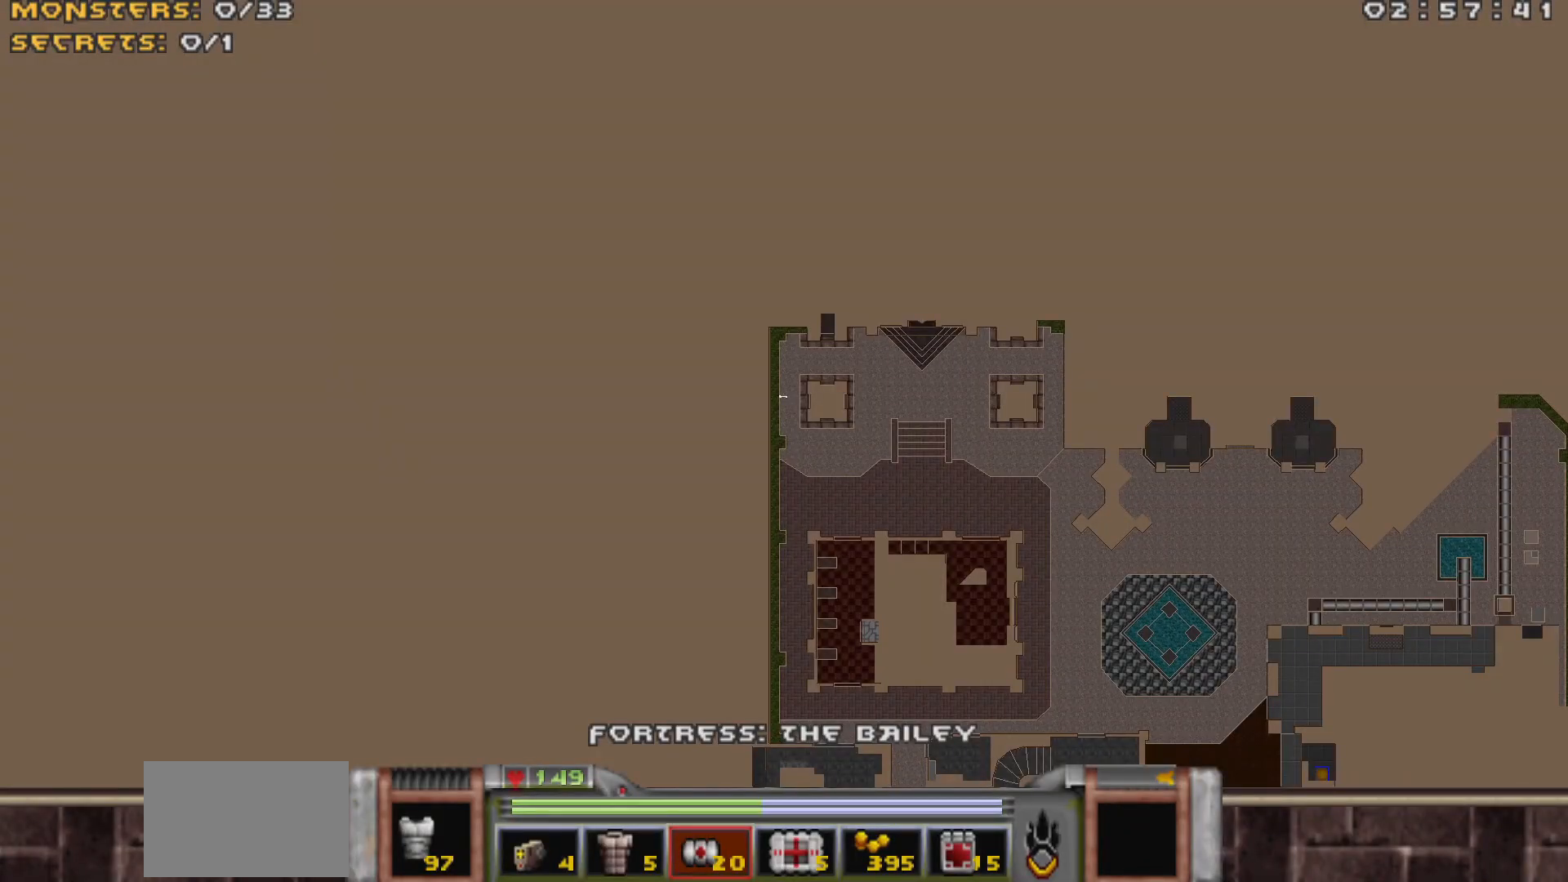
{"keys": [], "mouse": [], "events": [[67, "s", "down"], [167, "s", "up"], [300, "tab", "down"], [350, "tab", "up"]]}
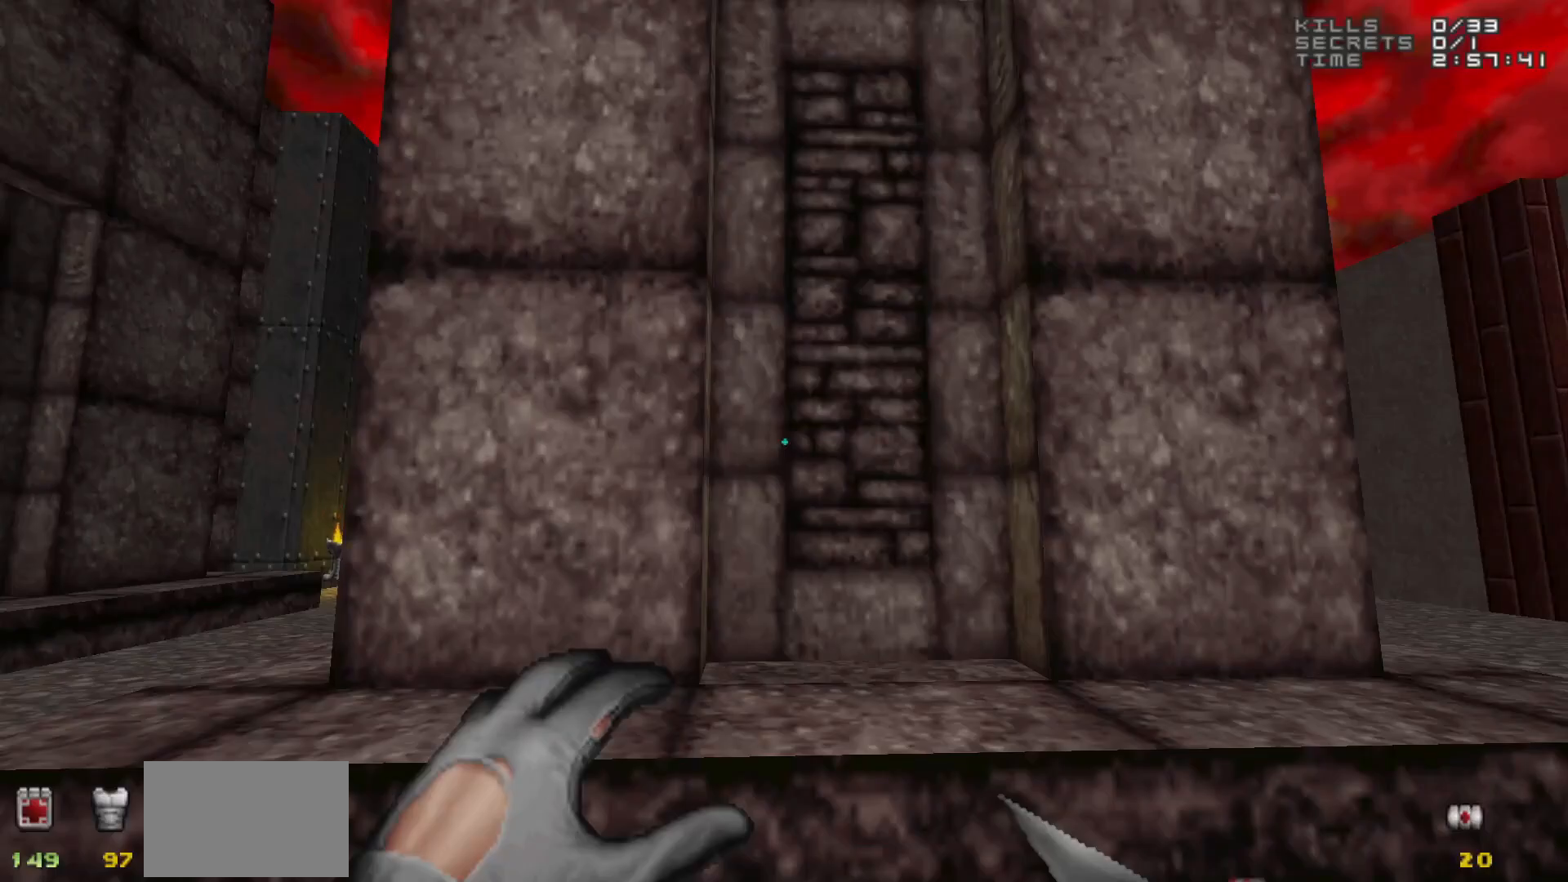
{"keys": ["w"], "mouse": [], "events": [[283, "w", "down"]]}
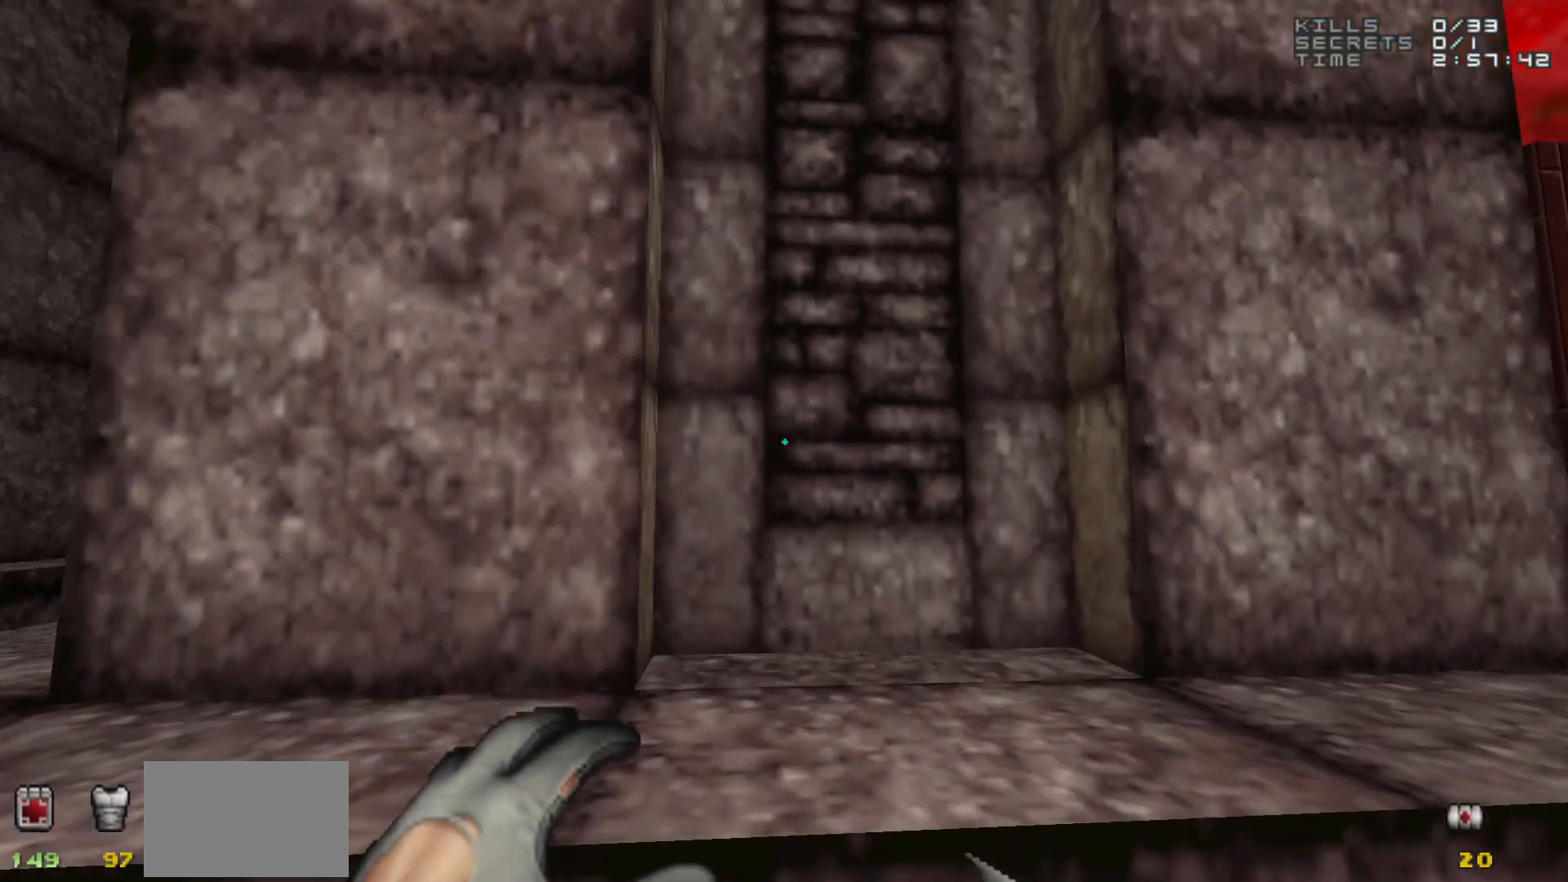
{"keys": [], "mouse": [], "events": [[150, "w", "up"]]}
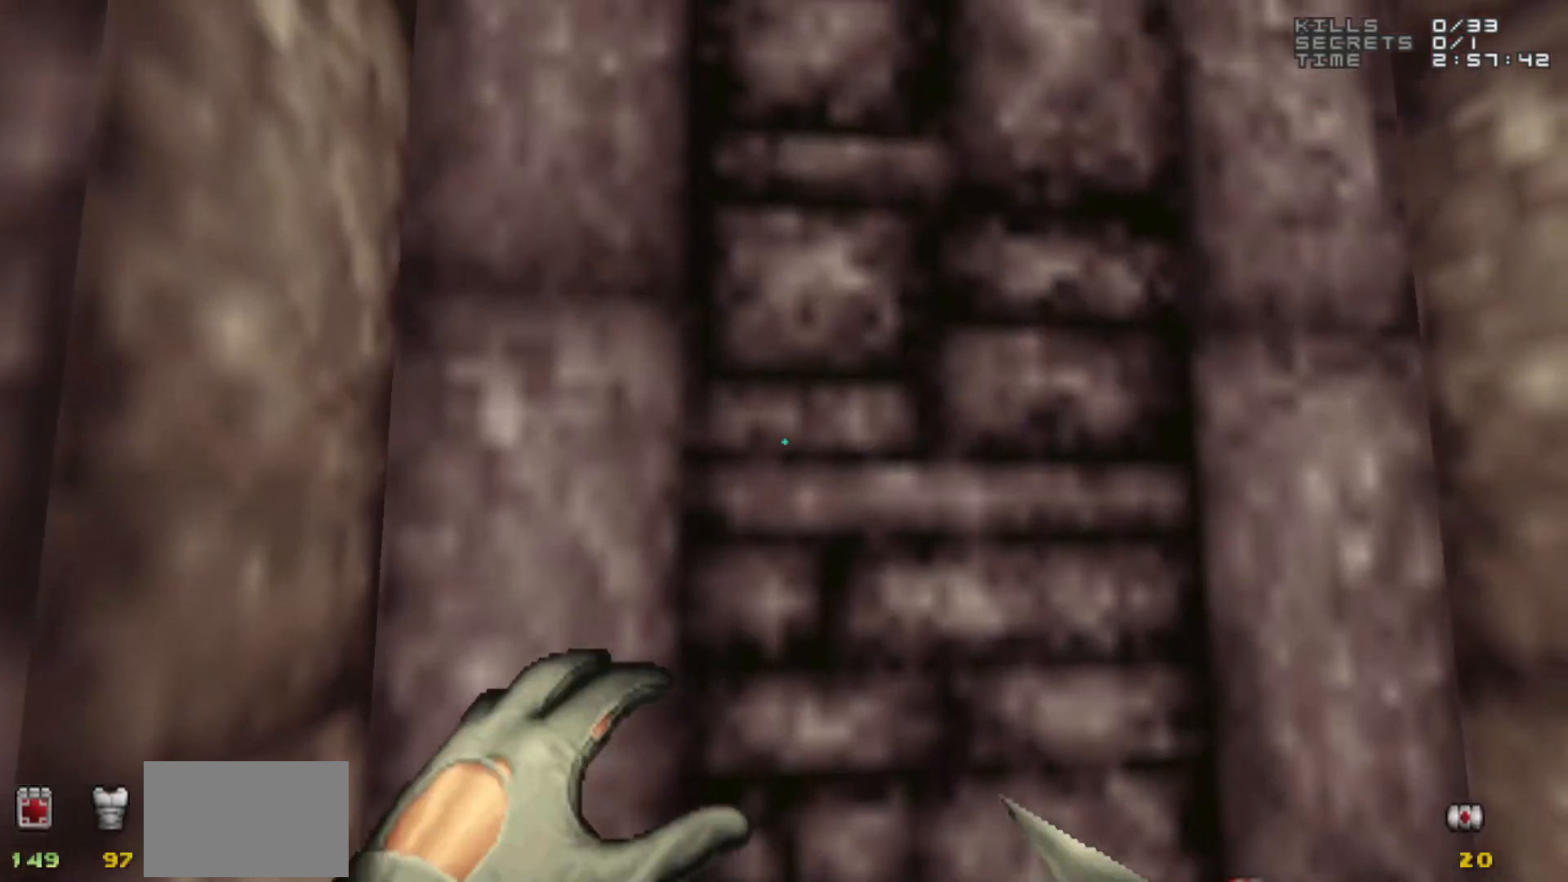
{"keys": [], "mouse": [], "events": [[167, "s", "down"], [350, "s", "up"]]}
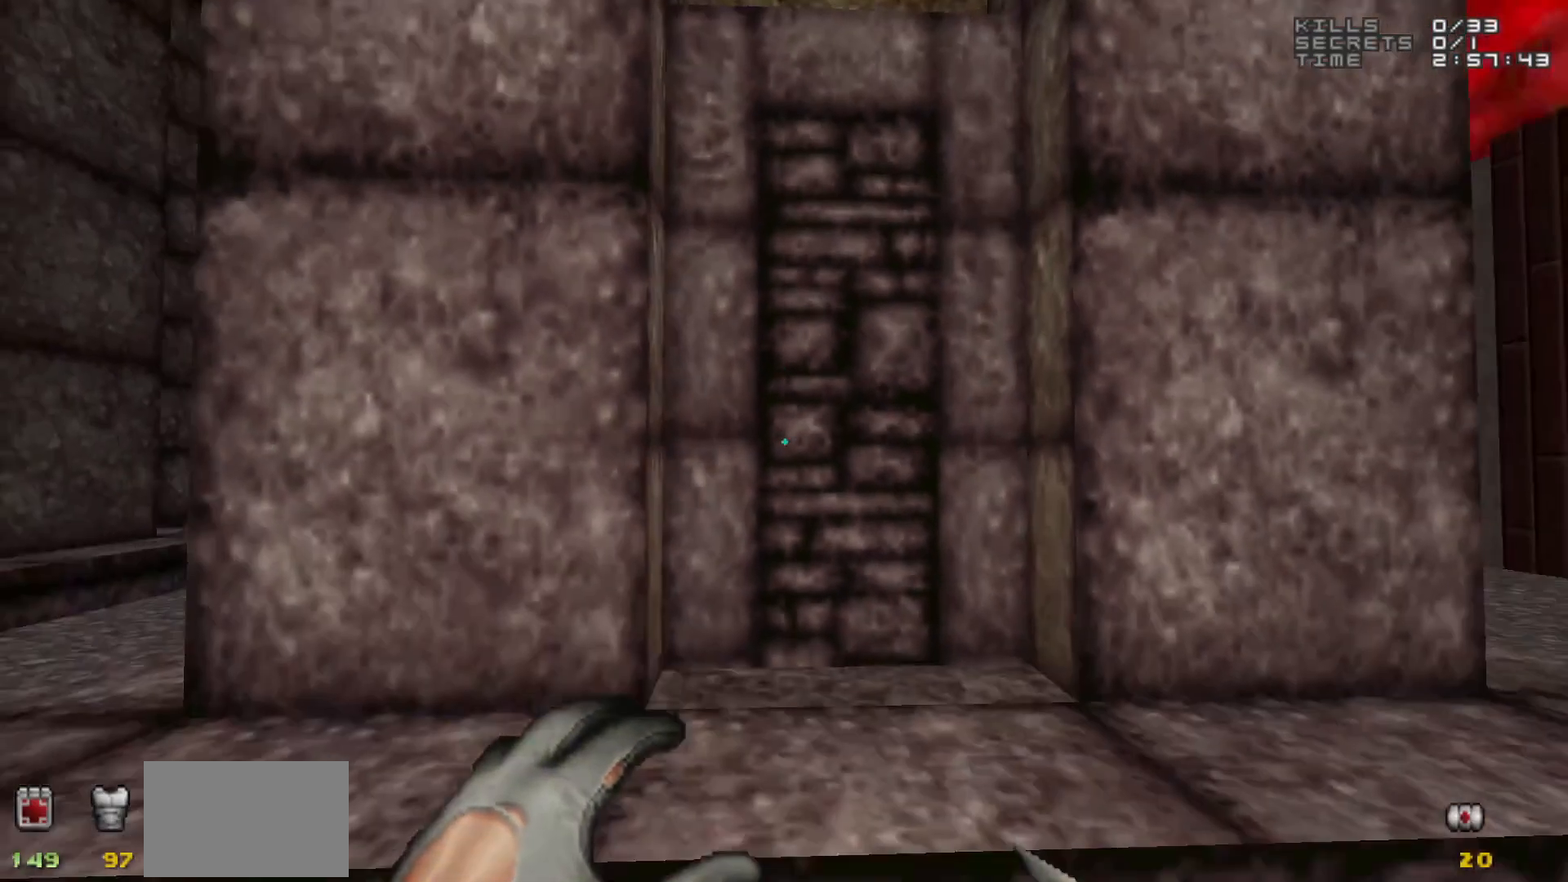
{"keys": [], "mouse": [], "events": []}
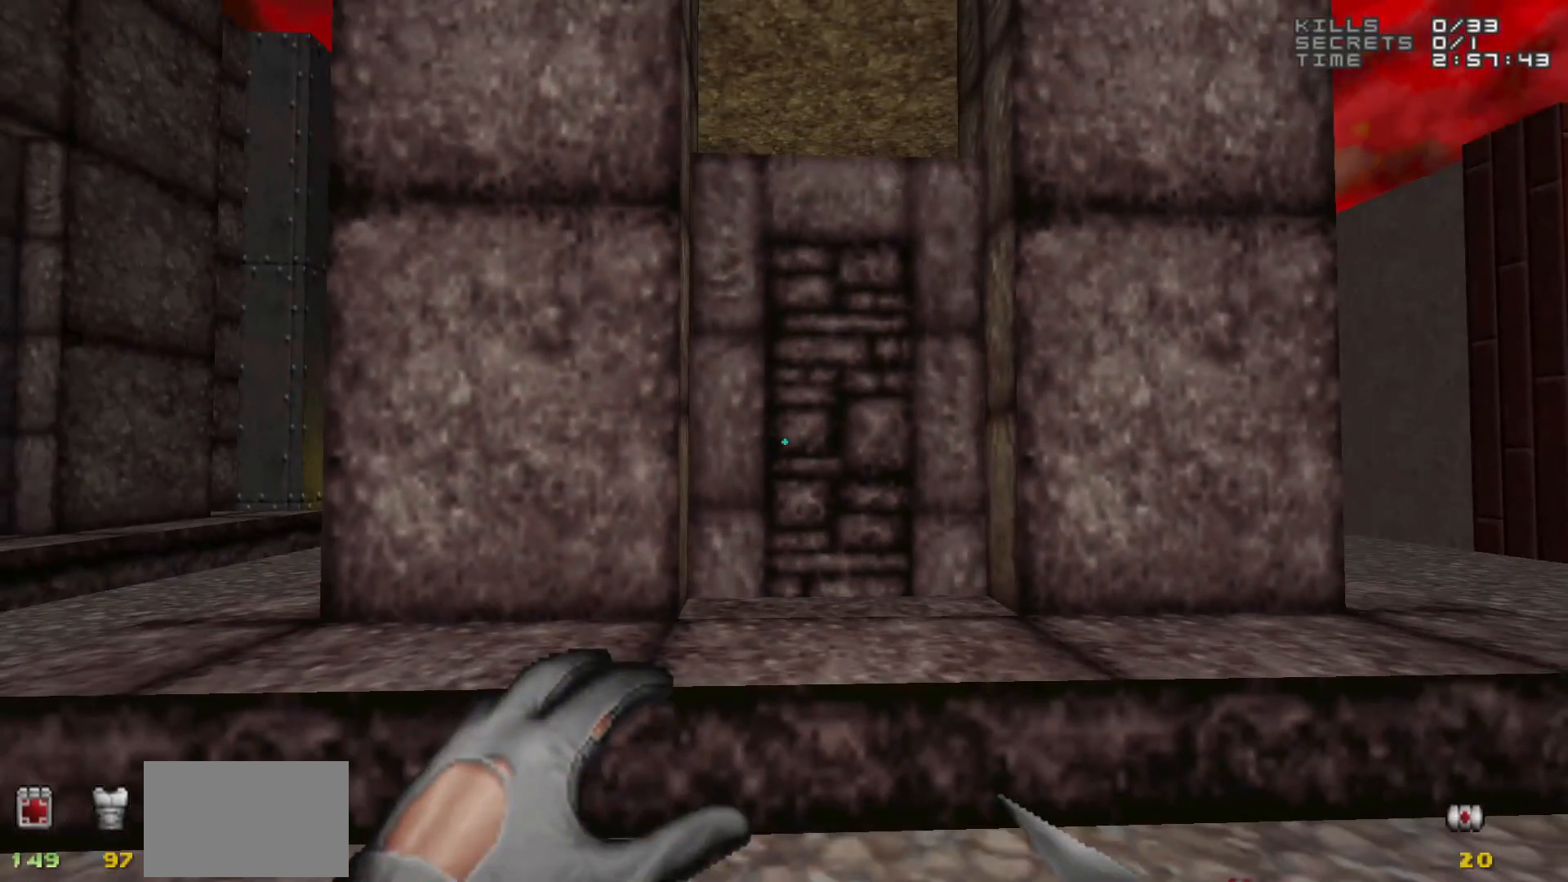
{"keys": ["w"], "mouse": [], "events": [[300, "tab", "down"], [383, "tab", "up"], [483, "w", "down"]]}
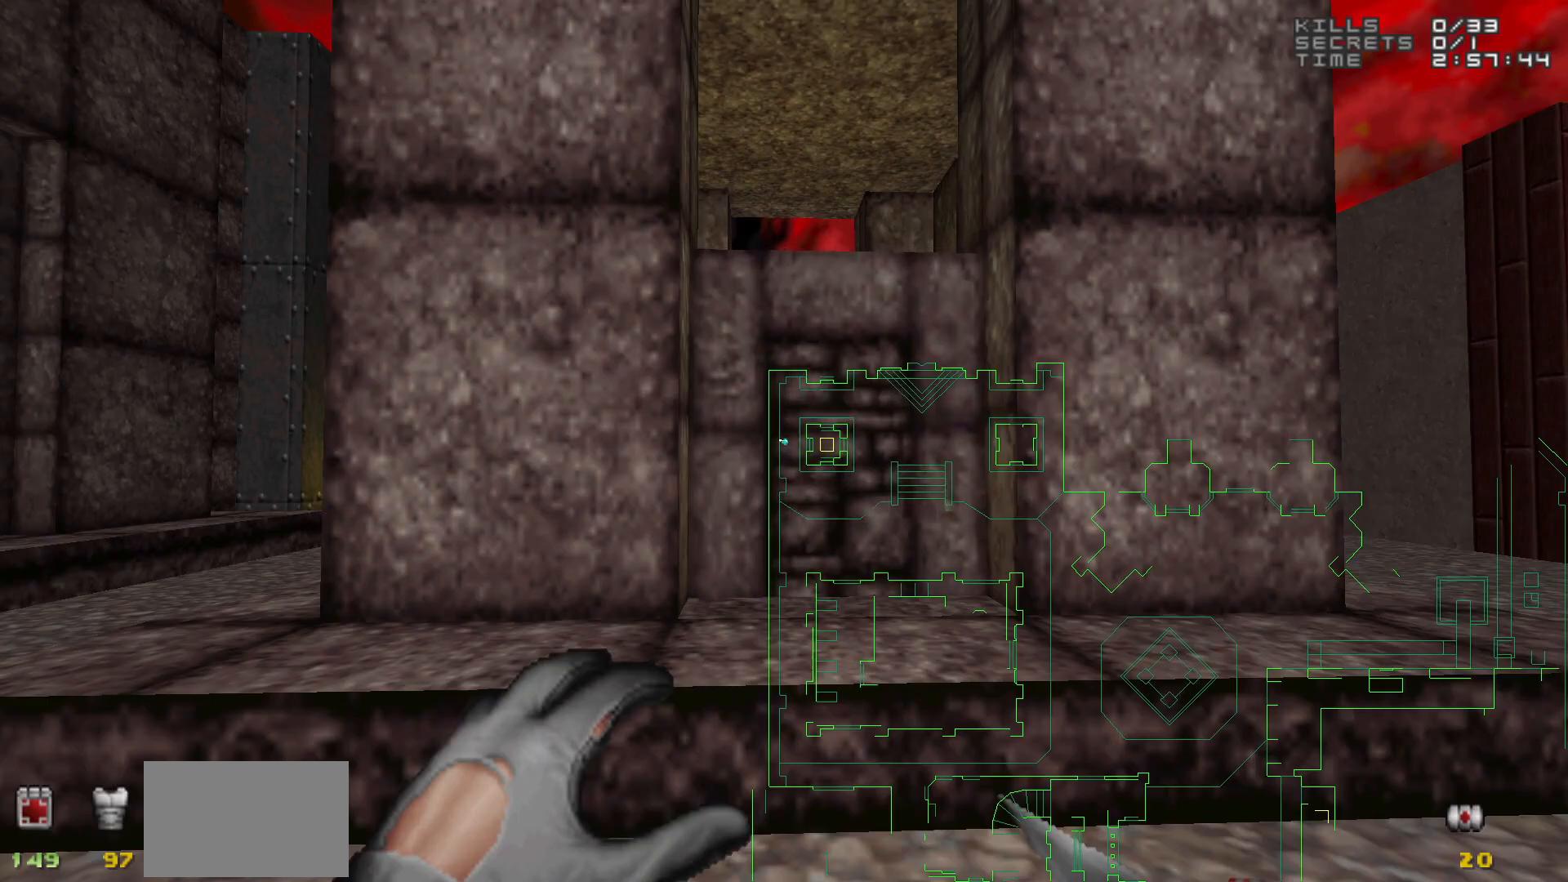
{"keys": [], "mouse": [], "events": [[117, "d", "down"], [167, "w", "up"], [217, "d", "up"]]}
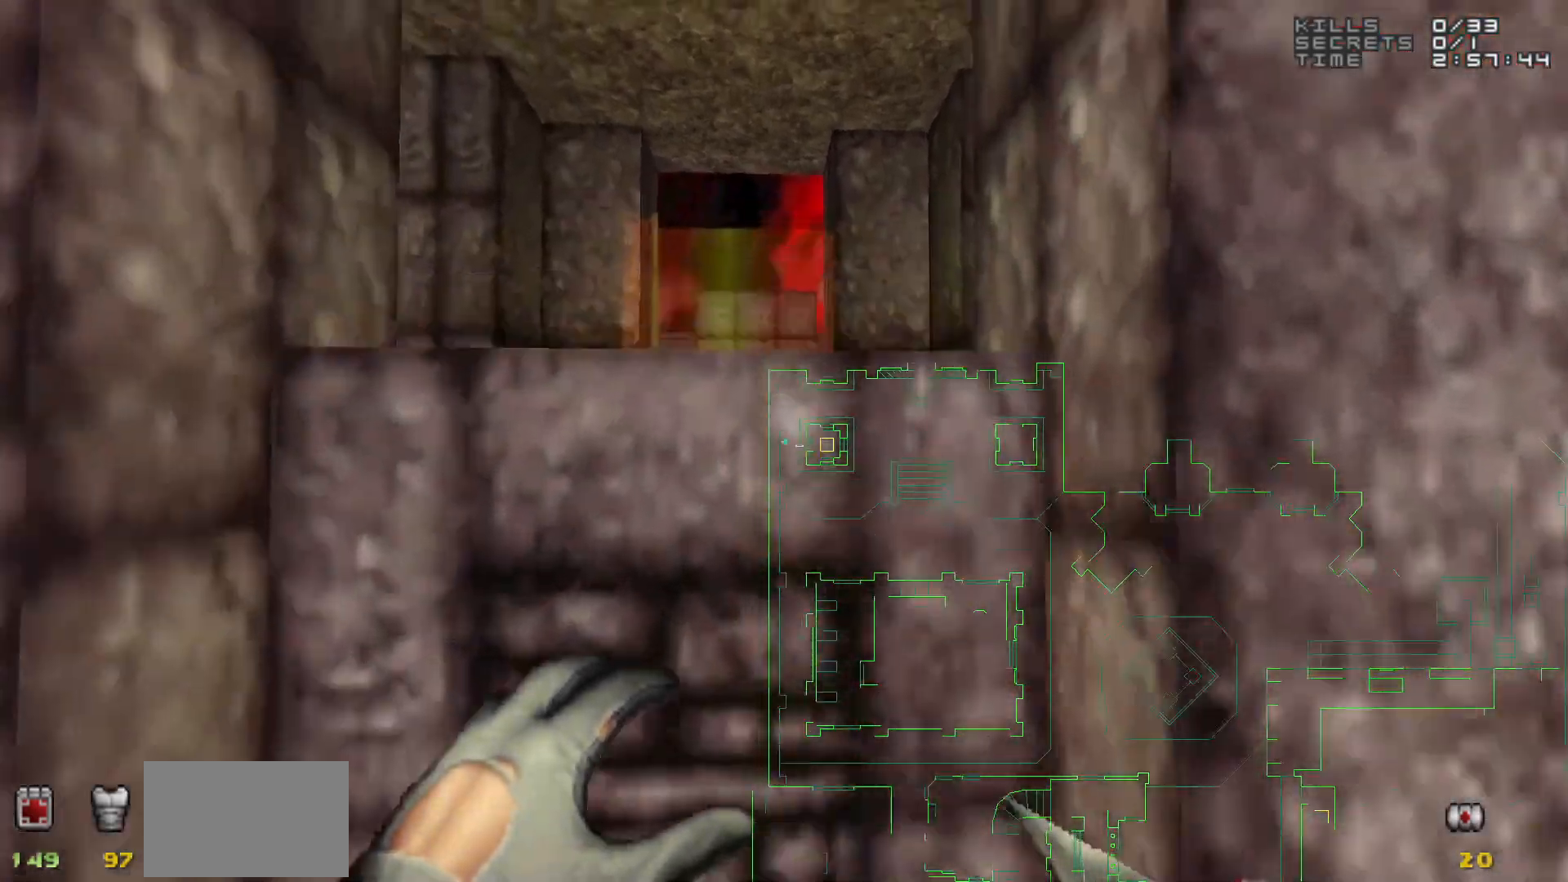
{"keys": [], "mouse": [], "events": []}
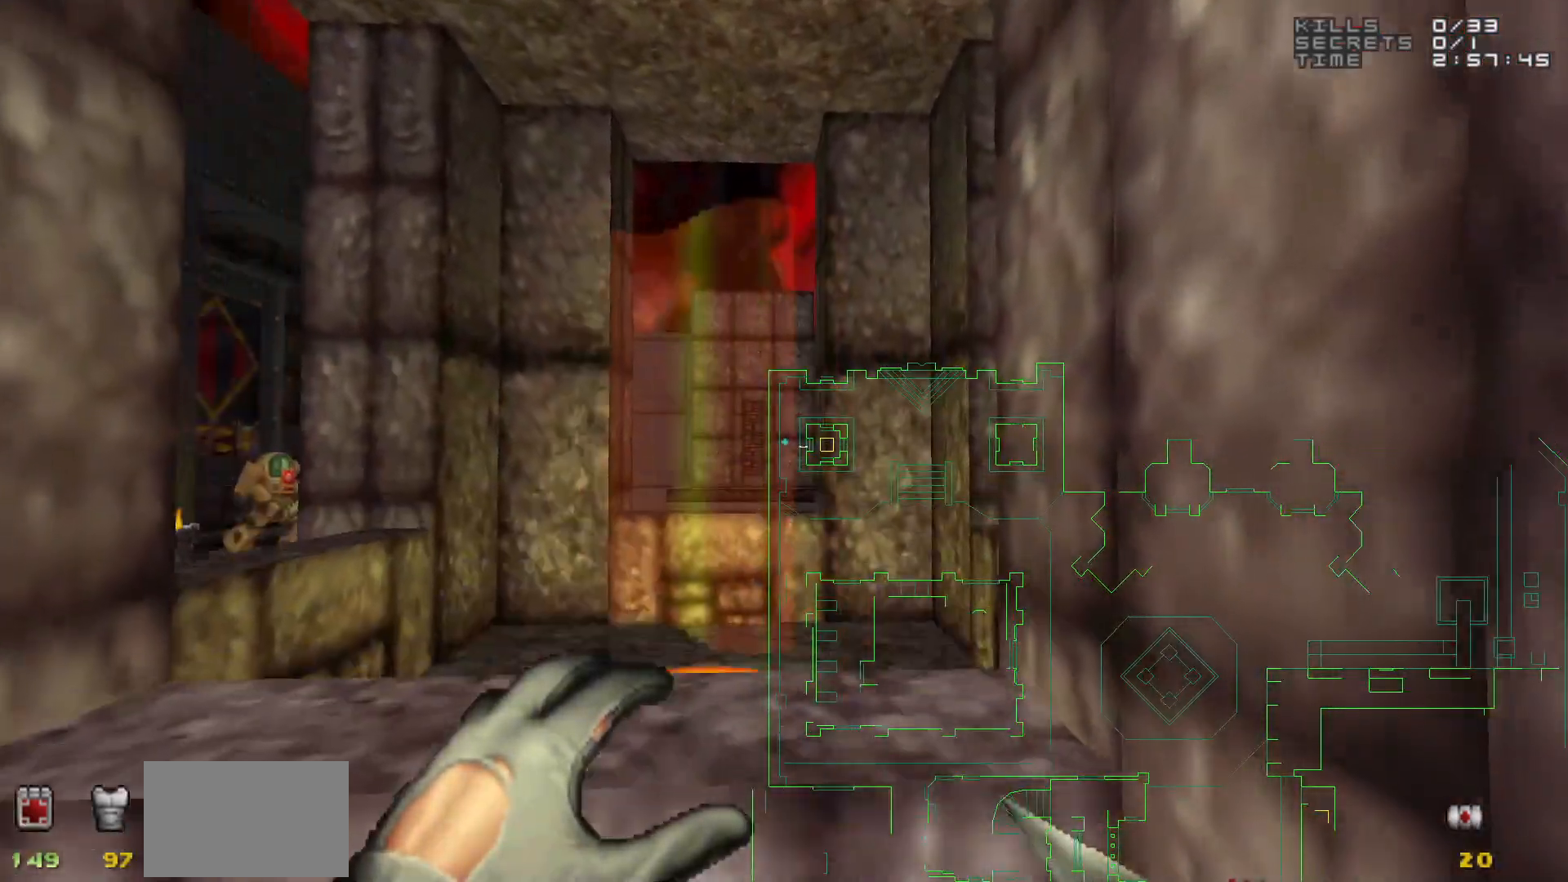
{"keys": [], "mouse": [], "events": [[350, "f", "down"], [400, "f", "up"]]}
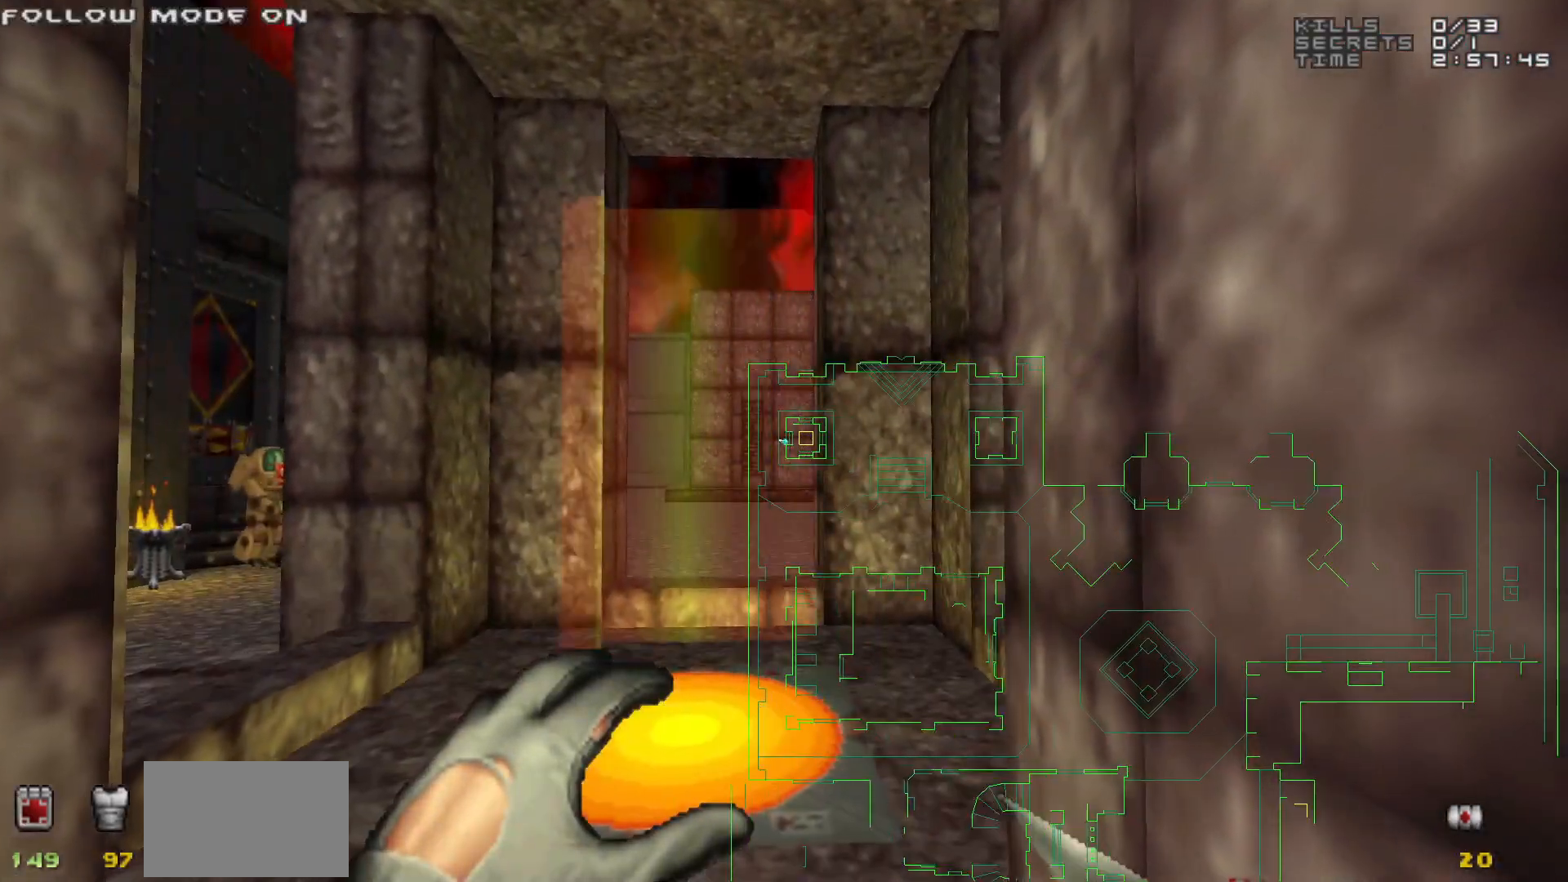
{"keys": [], "mouse": [], "events": [[350, "tab", "down"], [400, "tab", "up"]]}
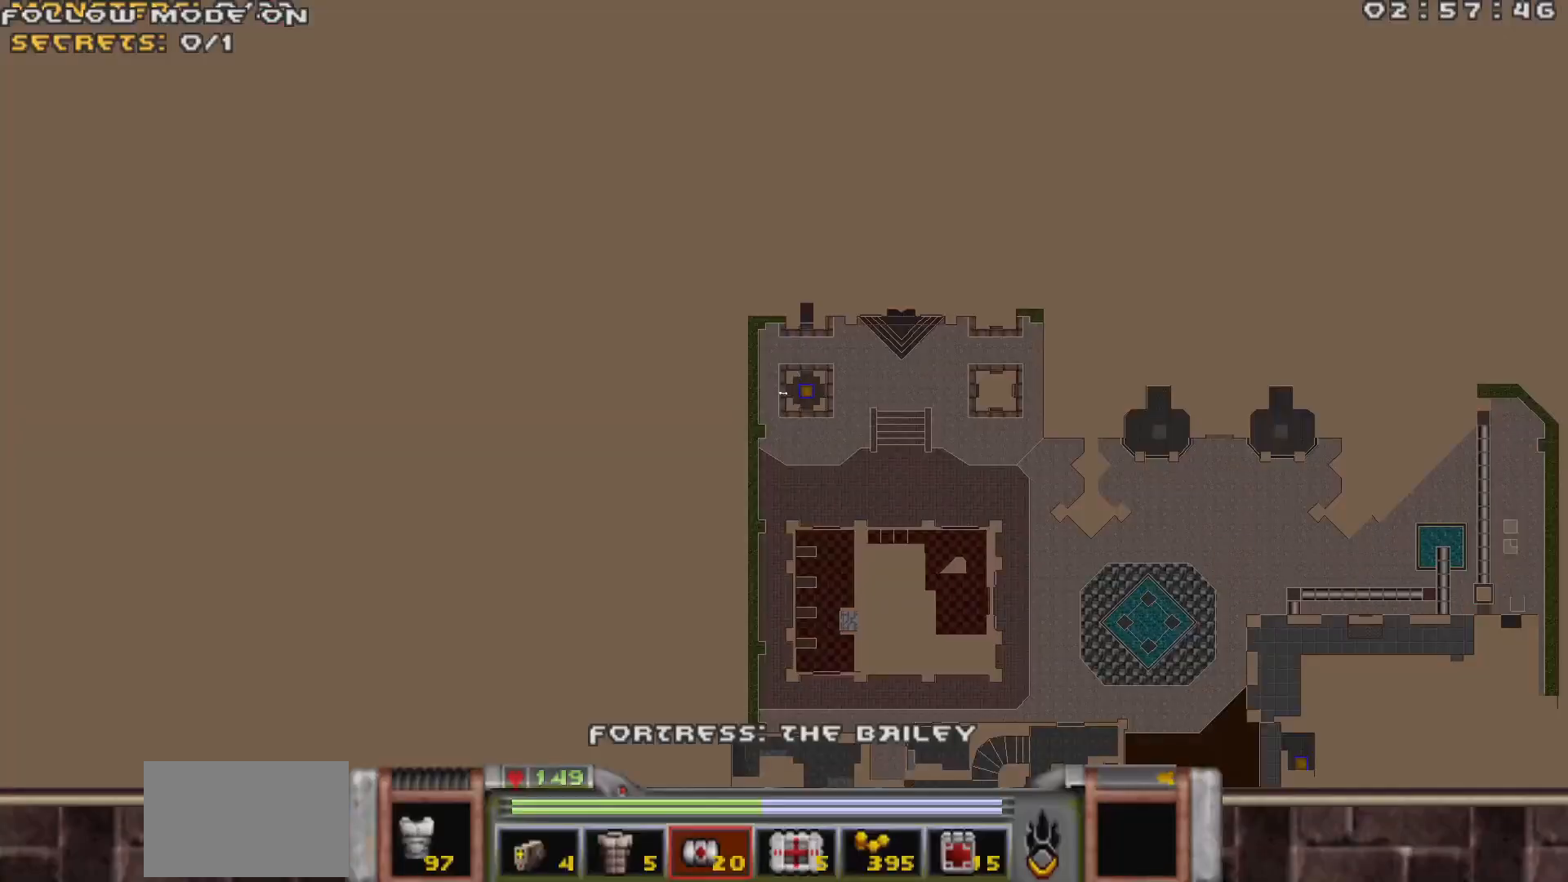
{"keys": ["tab"], "mouse": [], "events": [[417, "tab", "down"]]}
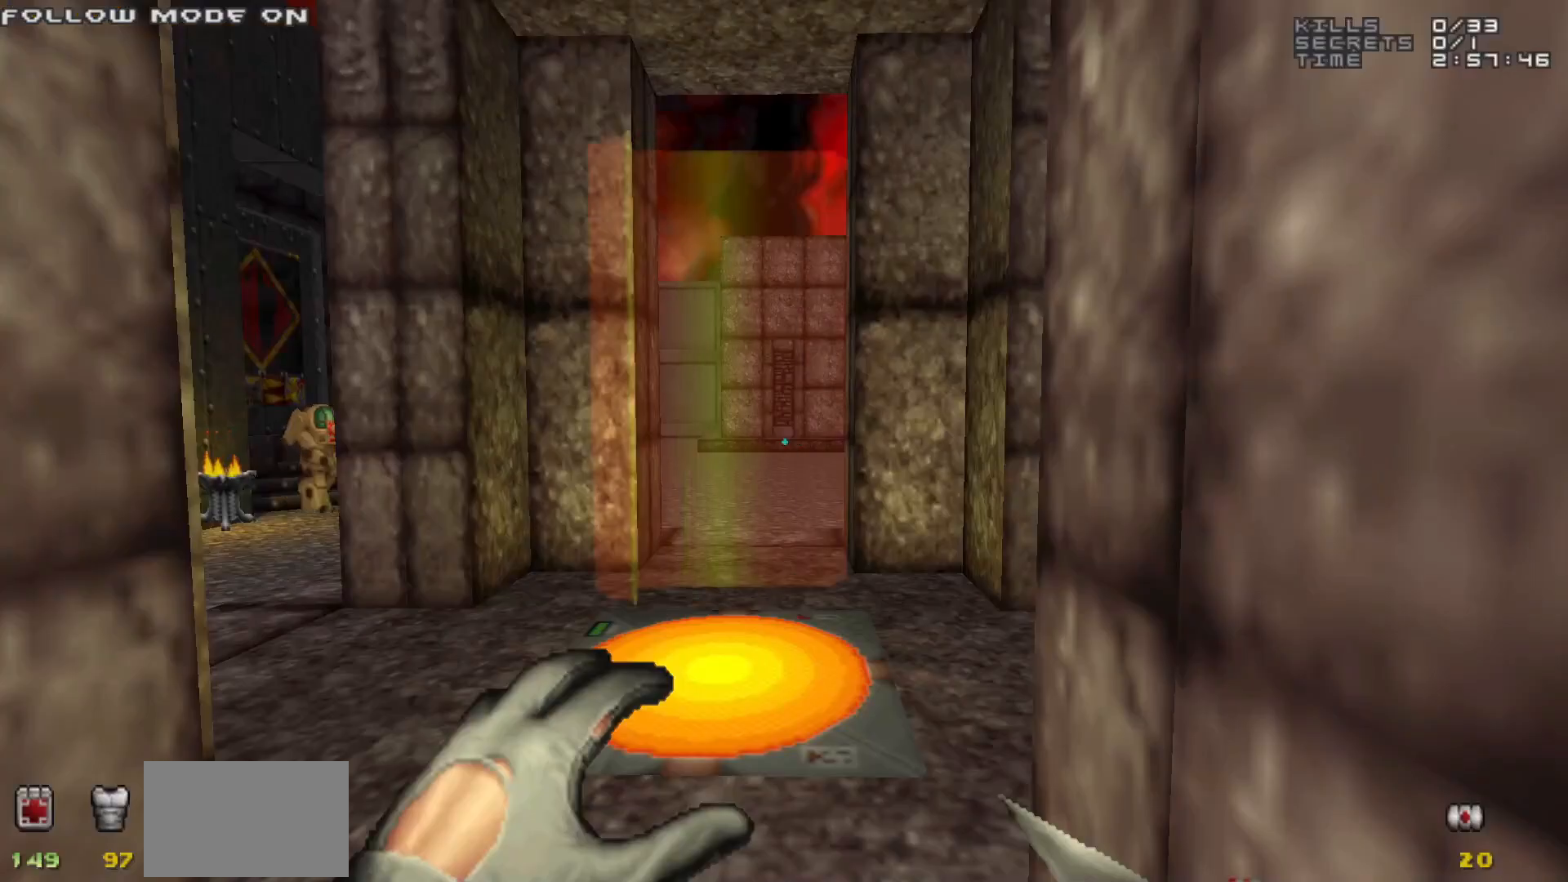
{"keys": [], "mouse": [], "events": [[50, "tab", "up"]]}
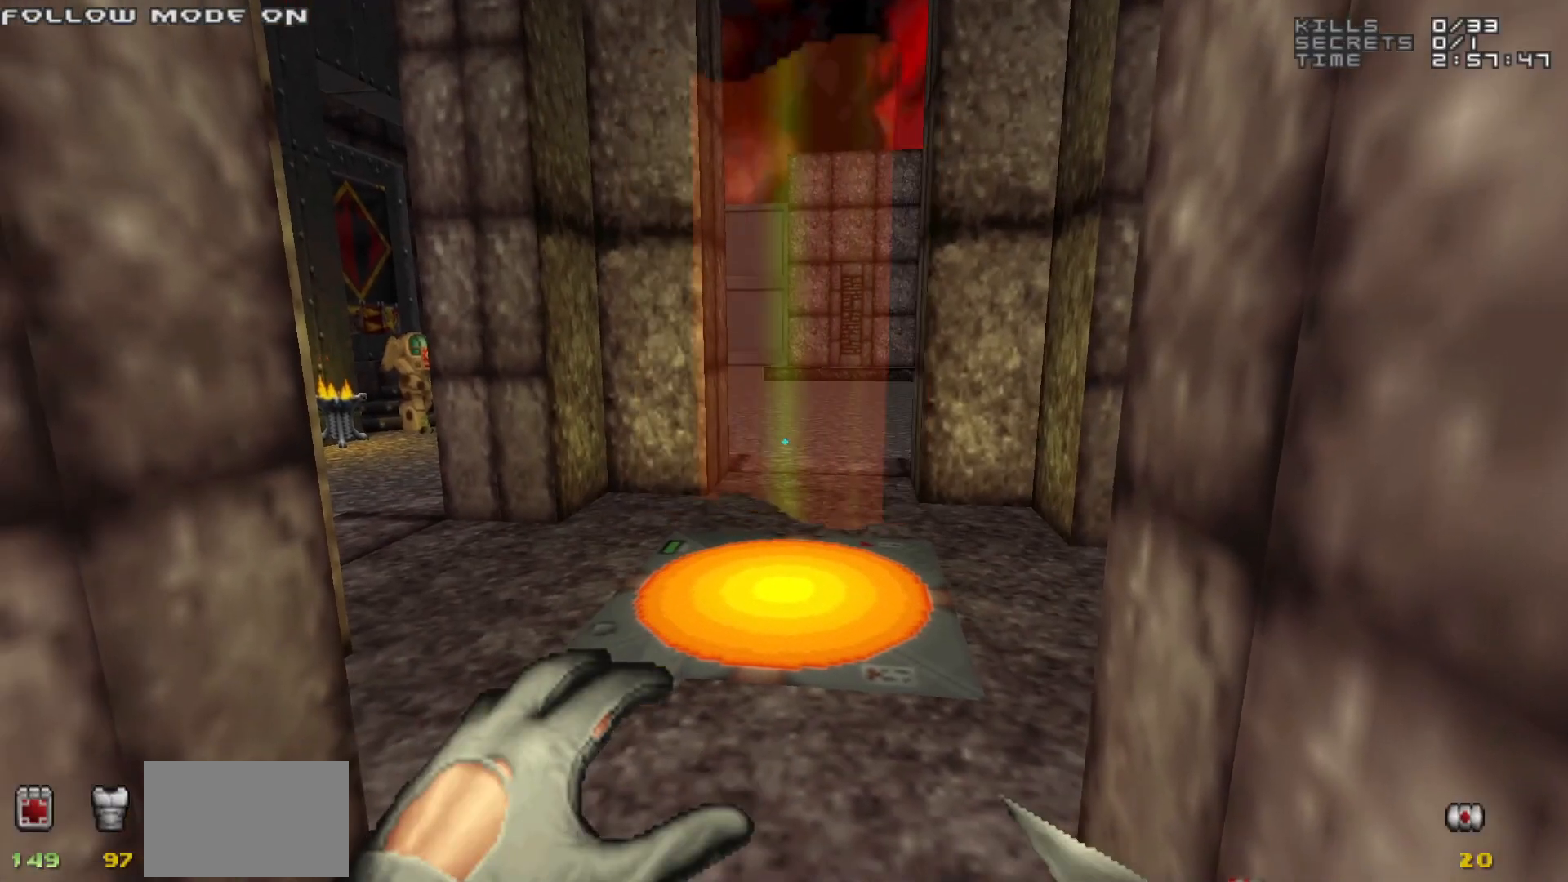
{"keys": [], "mouse": [], "events": [[350, "w", "down"], [450, "w", "up"]]}
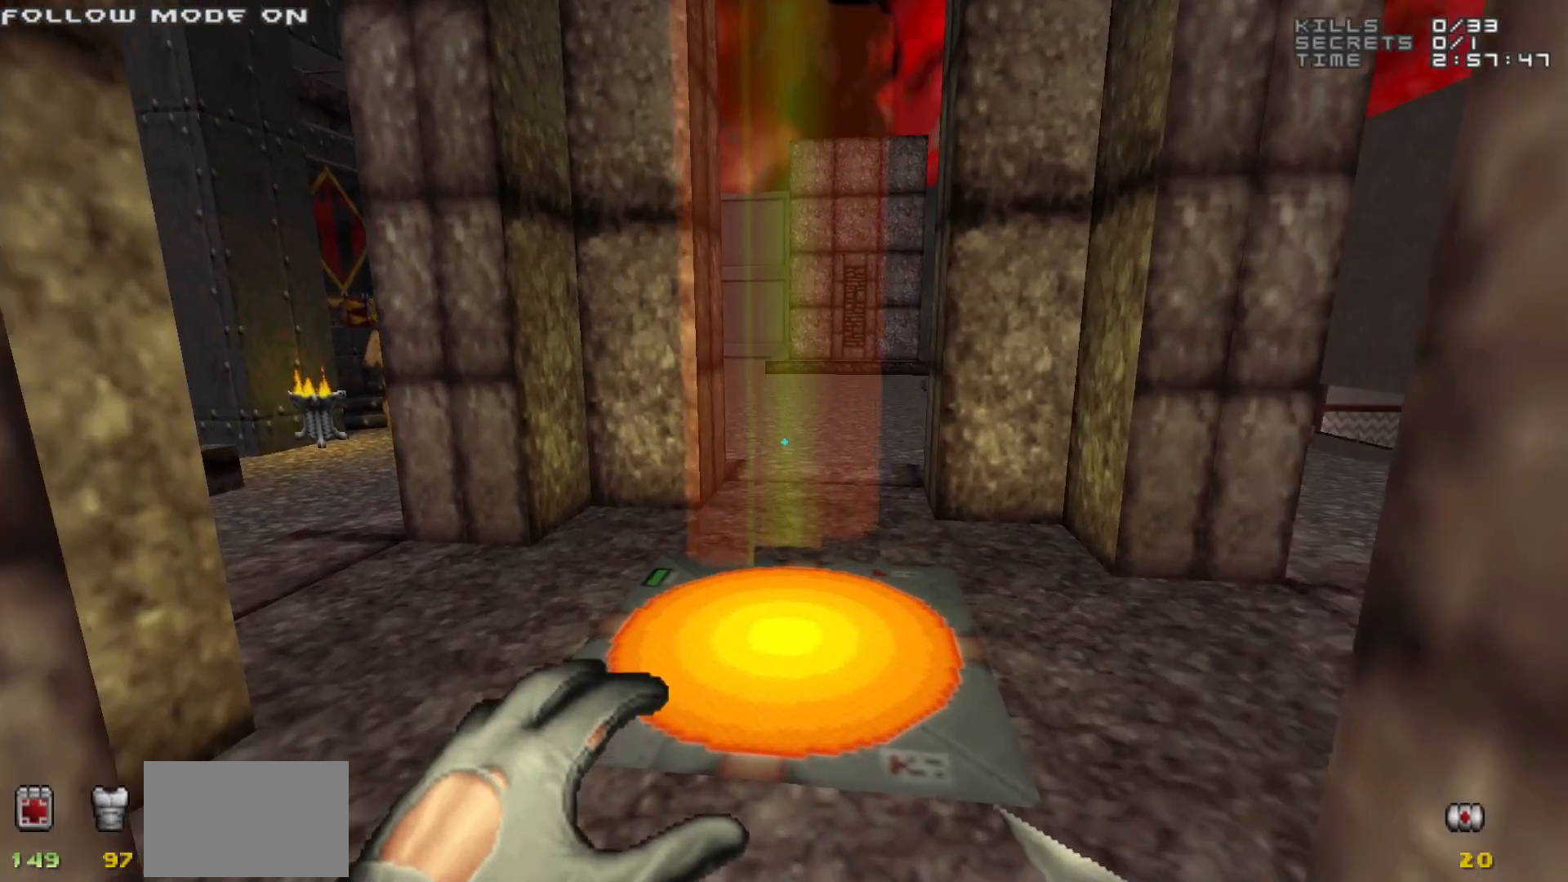
{"keys": [], "mouse": [], "events": []}